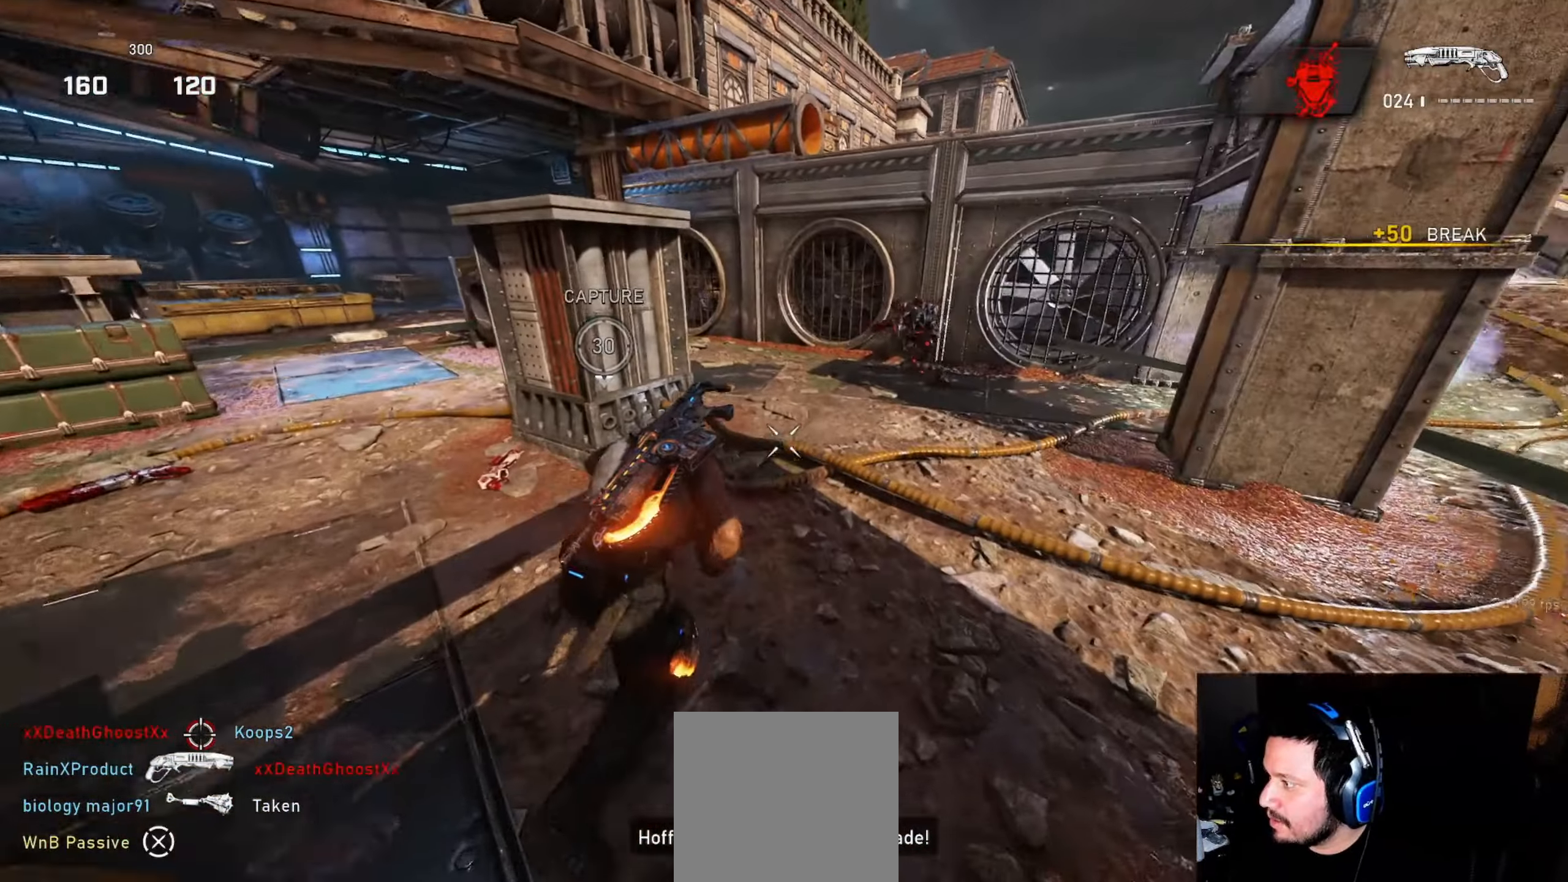
Gameplay with a controller (Xbox layout); each line is a JSON object with the inputs held at the frame after it. "events" lists button and stick changes between this image and that frame as [ms after this image, input, new state], when the widget could be followed in between.
{"buttons": [], "left_stick": "left", "right_stick": "down", "events": [[33, "left_stick", "up-left"], [66, "L1", "up"], [133, "right_stick", "up-right"], [216, "right_stick", "center"], [283, "R2", "down"], [333, "left_stick", "left"], [466, "R2", "up"], [466, "right_stick", "down"]]}
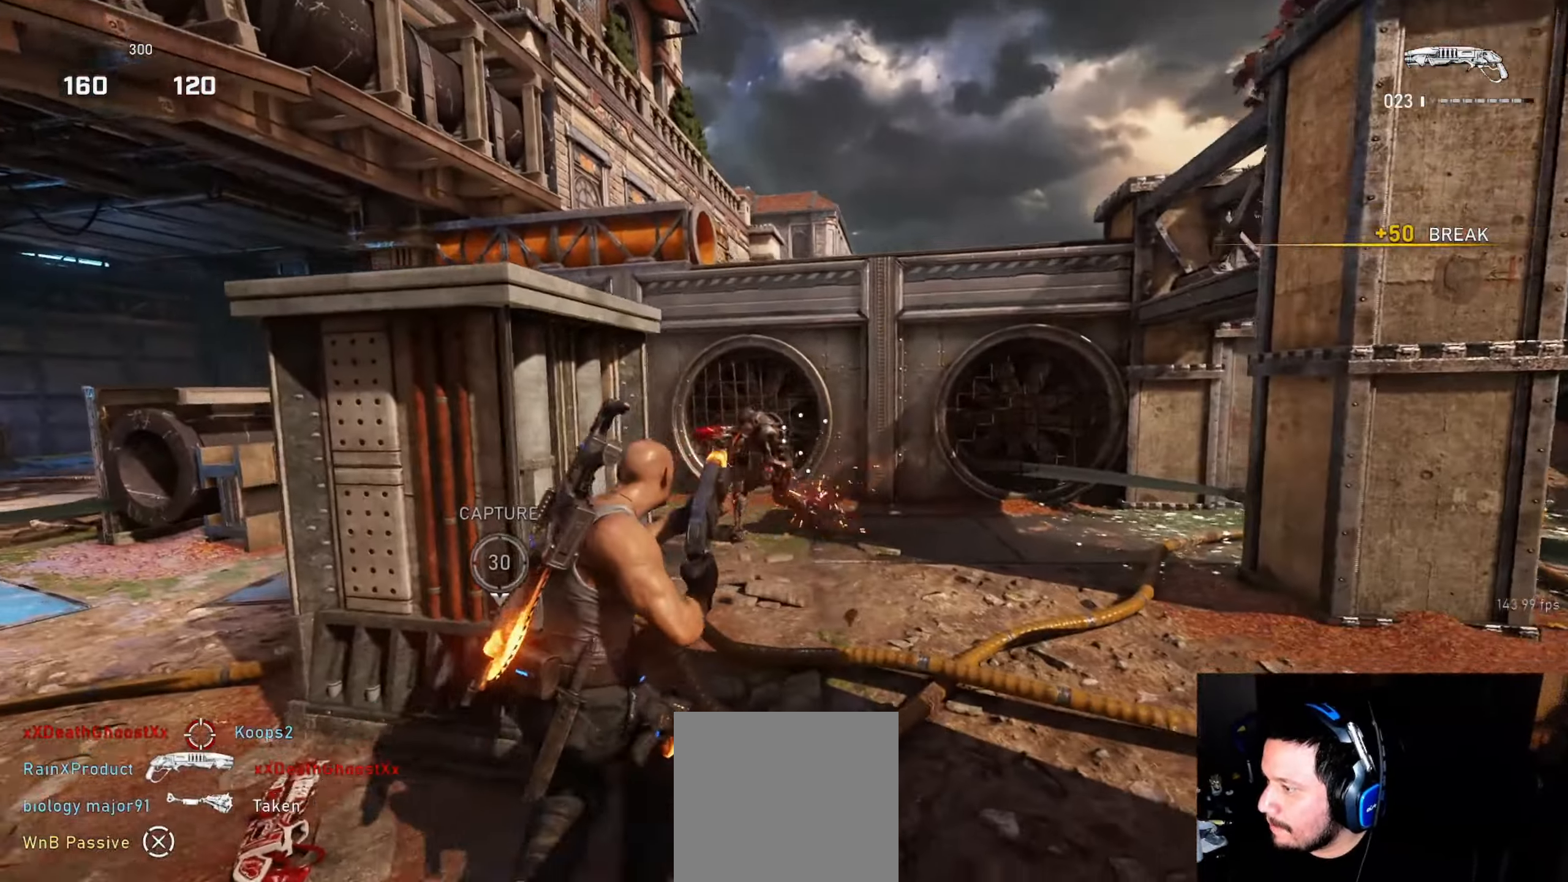
{"buttons": [], "left_stick": "left", "right_stick": "center", "events": [[100, "left_stick", "up-left"], [150, "L1", "down"], [234, "L1", "up"], [250, "right_stick", "right"], [267, "left_stick", "left"], [317, "right_stick", "center"]]}
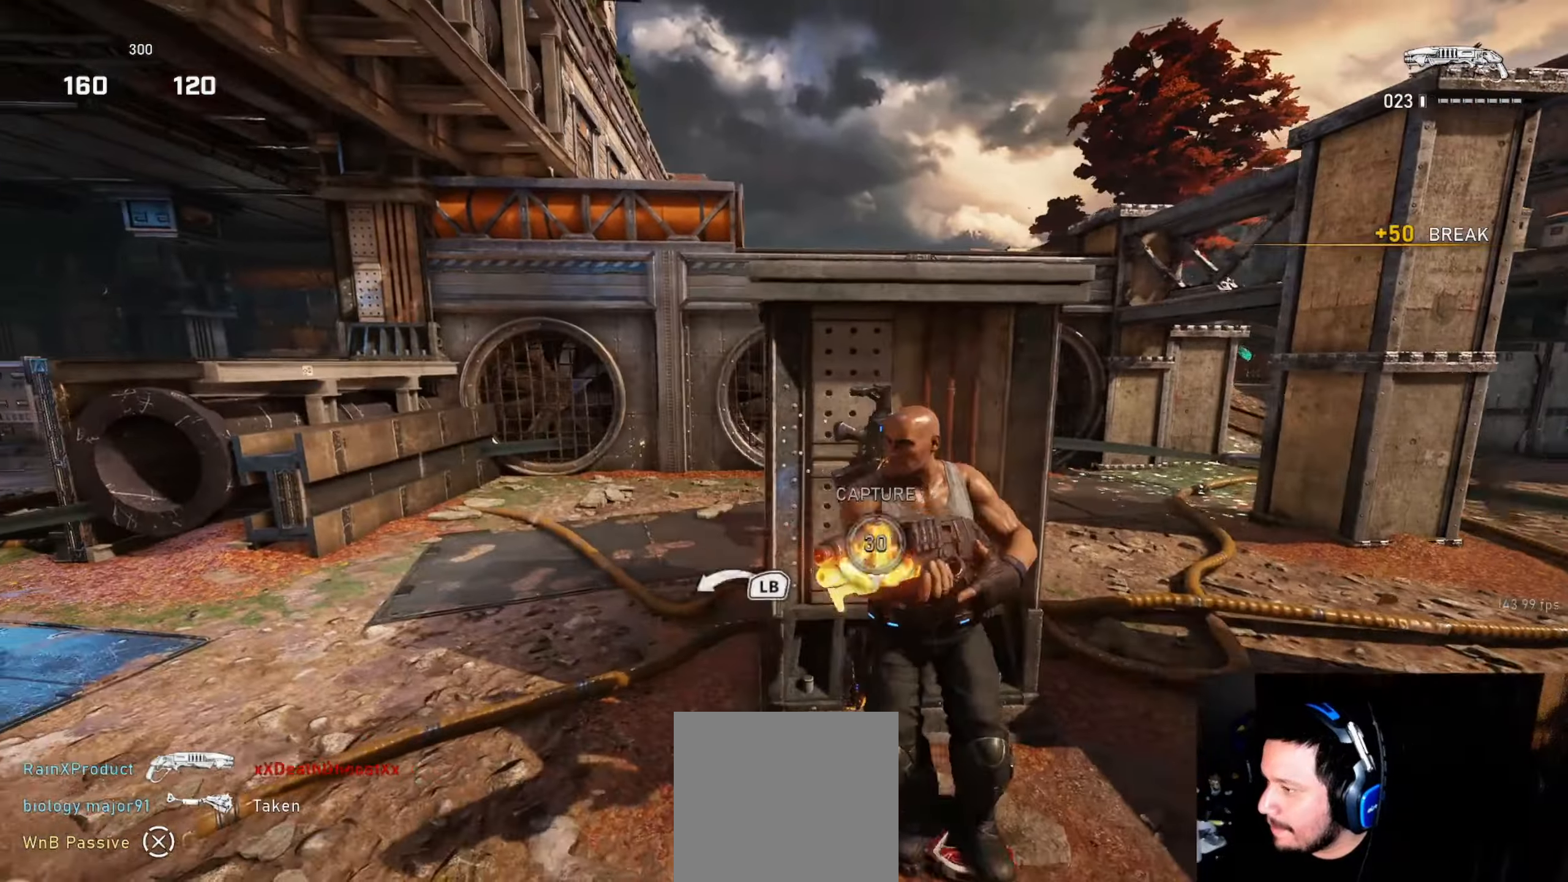
{"buttons": [], "left_stick": "up-left", "right_stick": "right", "events": [[17, "left_stick", "up-left"], [167, "L1", "down"], [167, "left_stick", "up"], [334, "L1", "up"], [367, "left_stick", "up-left"], [450, "right_stick", "right"]]}
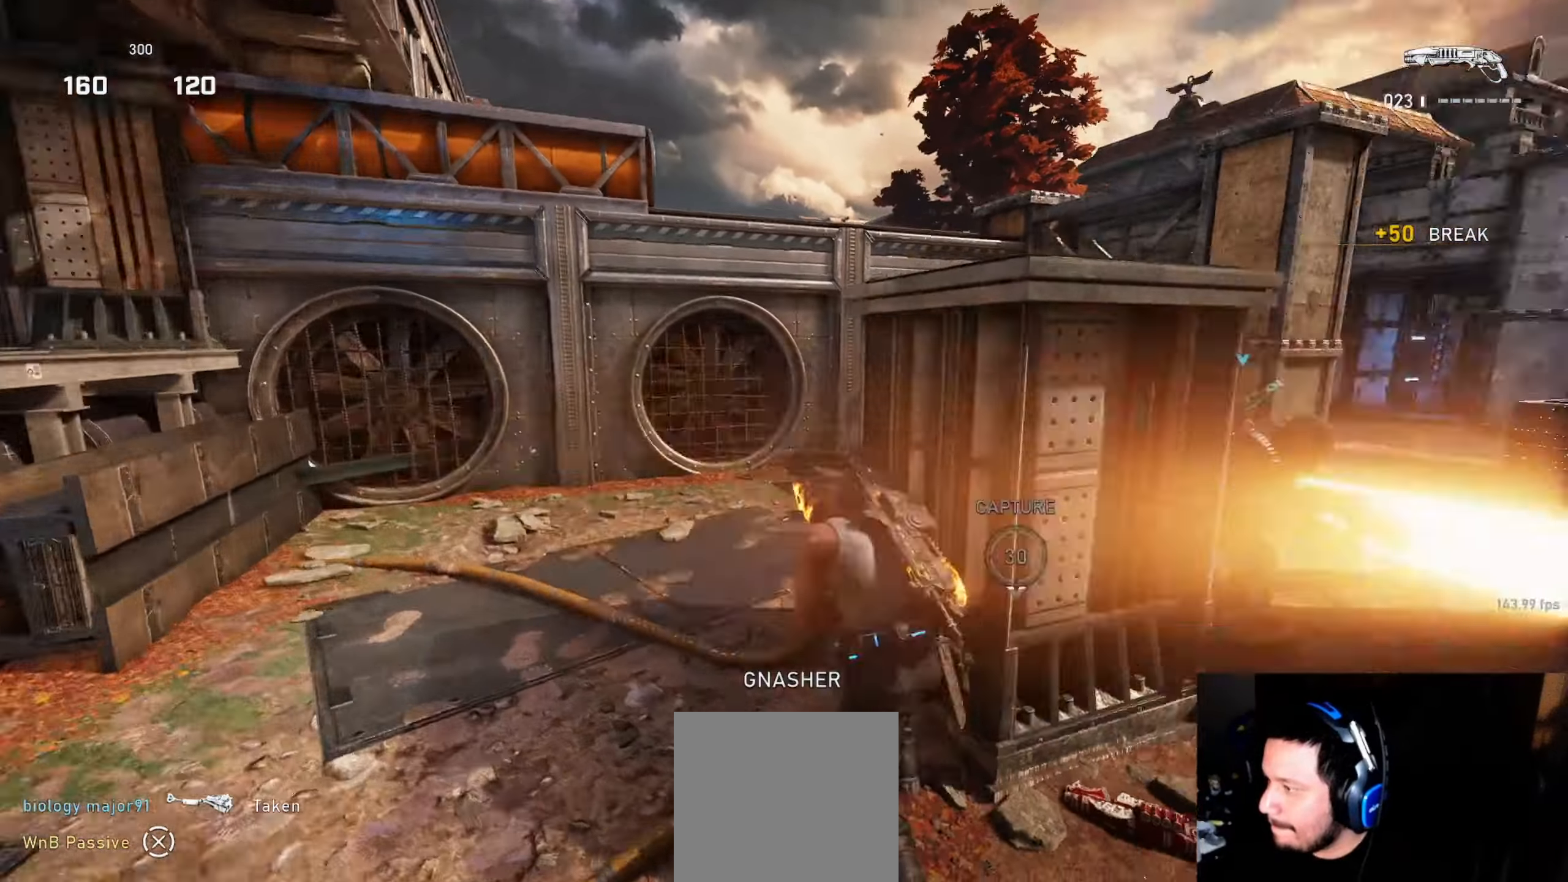
{"buttons": [], "left_stick": "down-right", "right_stick": "center", "events": [[17, "left_stick", "up"], [50, "L1", "down"], [50, "right_stick", "center"], [117, "L1", "up"], [117, "left_stick", "up-left"], [150, "right_stick", "right"], [267, "left_stick", "down-left"], [284, "right_stick", "left"], [350, "R2", "down"], [367, "left_stick", "down-right"], [384, "right_stick", "up"], [434, "R2", "up"], [467, "right_stick", "center"]]}
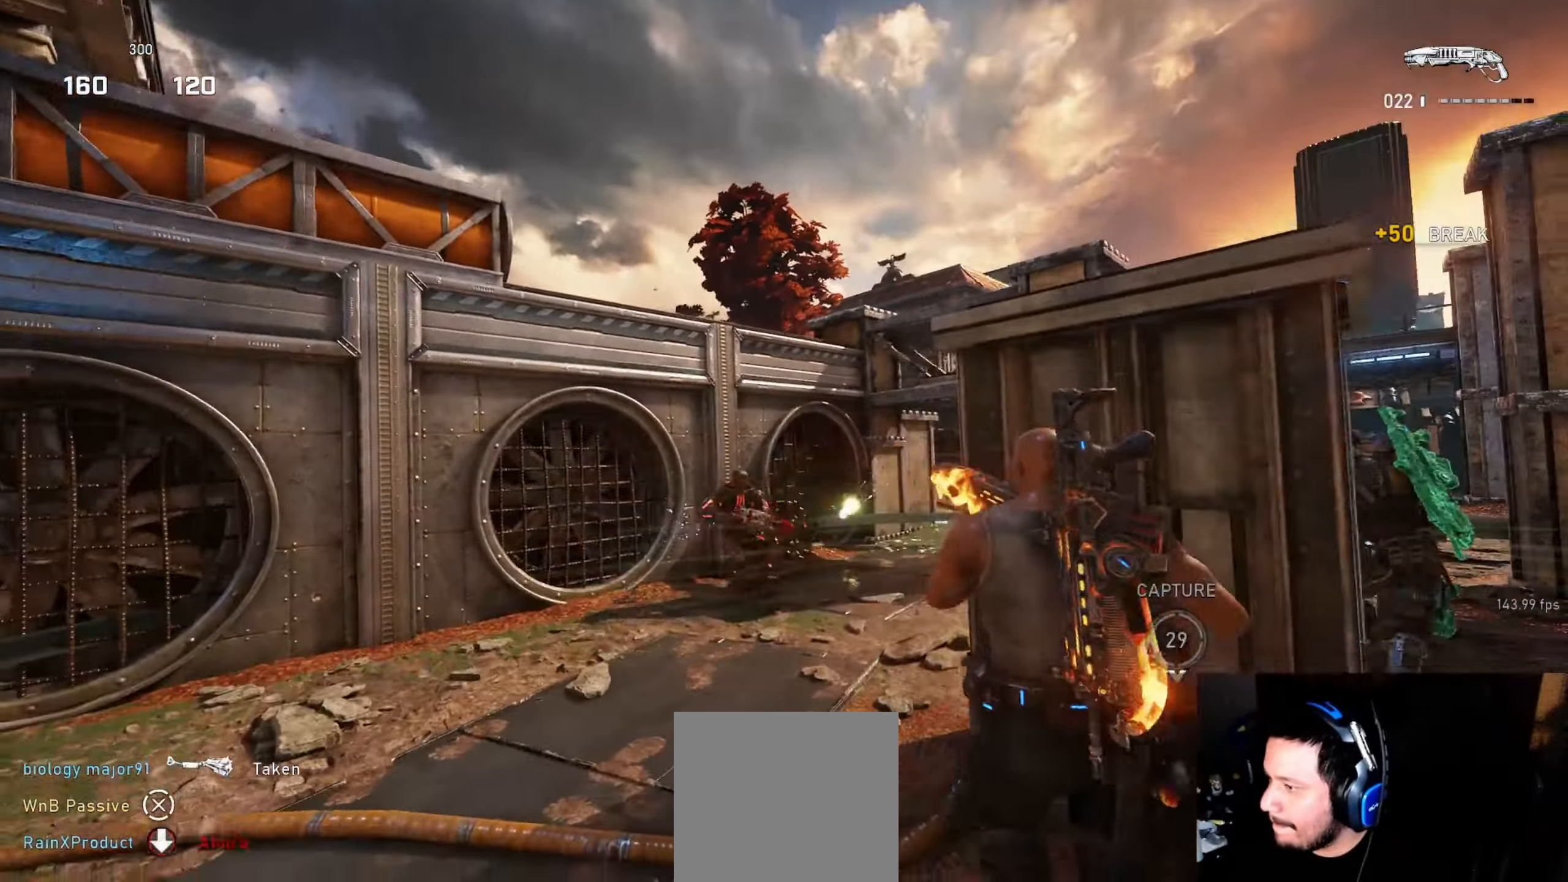
{"buttons": [], "left_stick": "left", "right_stick": "center", "events": [[200, "left_stick", "down-left"], [267, "right_stick", "down"], [334, "left_stick", "left"], [350, "right_stick", "center"]]}
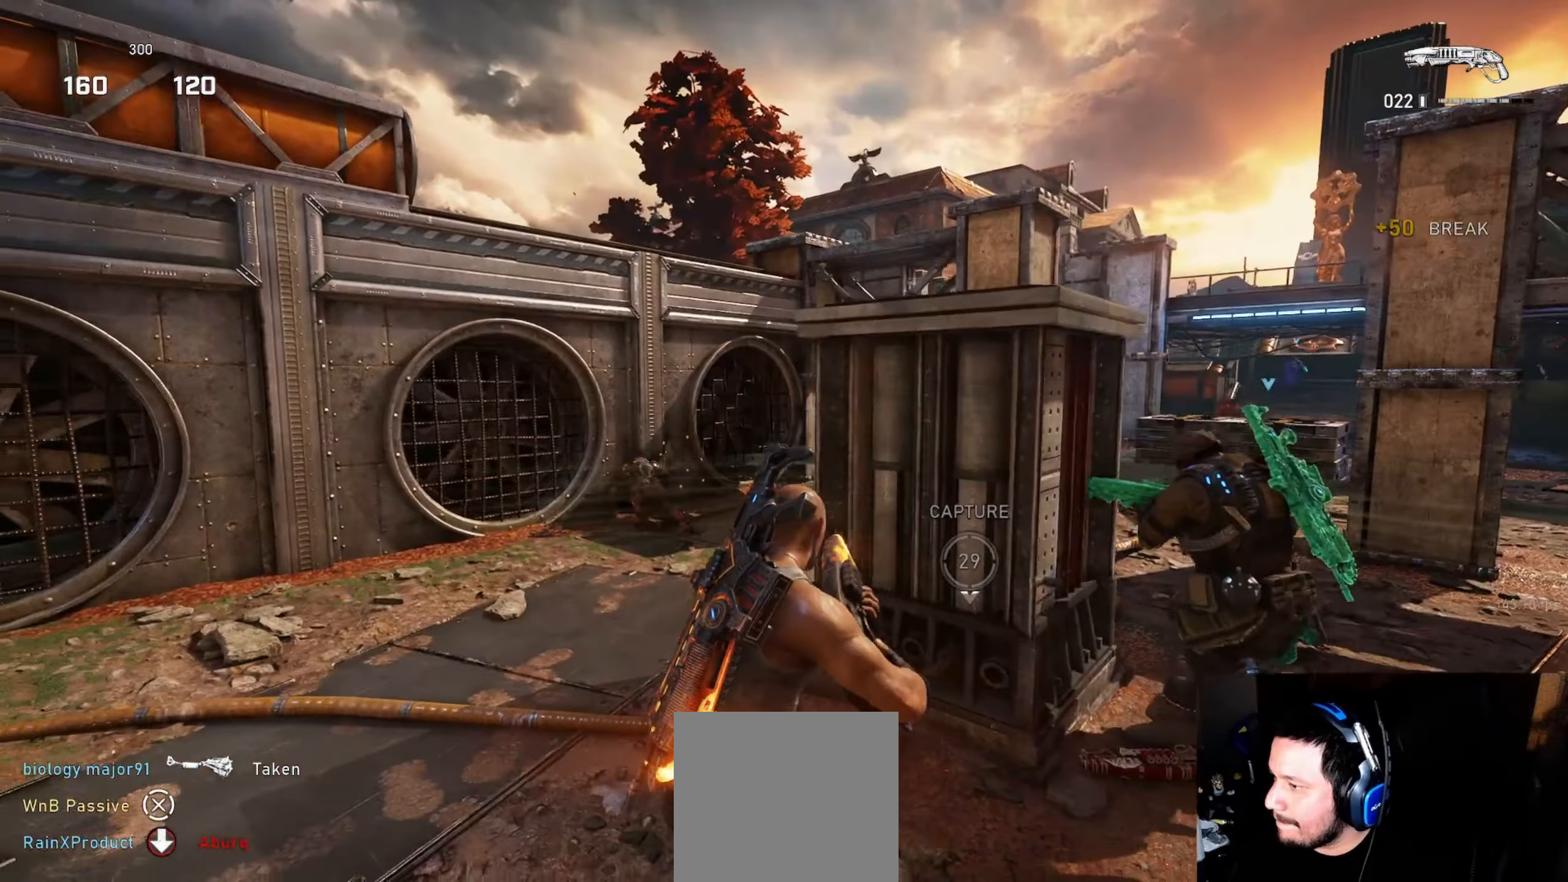
{"buttons": ["L2", "R2"], "left_stick": "up-left", "right_stick": "down", "events": [[84, "right_stick", "down-left"], [200, "right_stick", "center"], [217, "left_stick", "up-left"], [300, "L2", "down"], [384, "right_stick", "down"], [450, "R2", "down"]]}
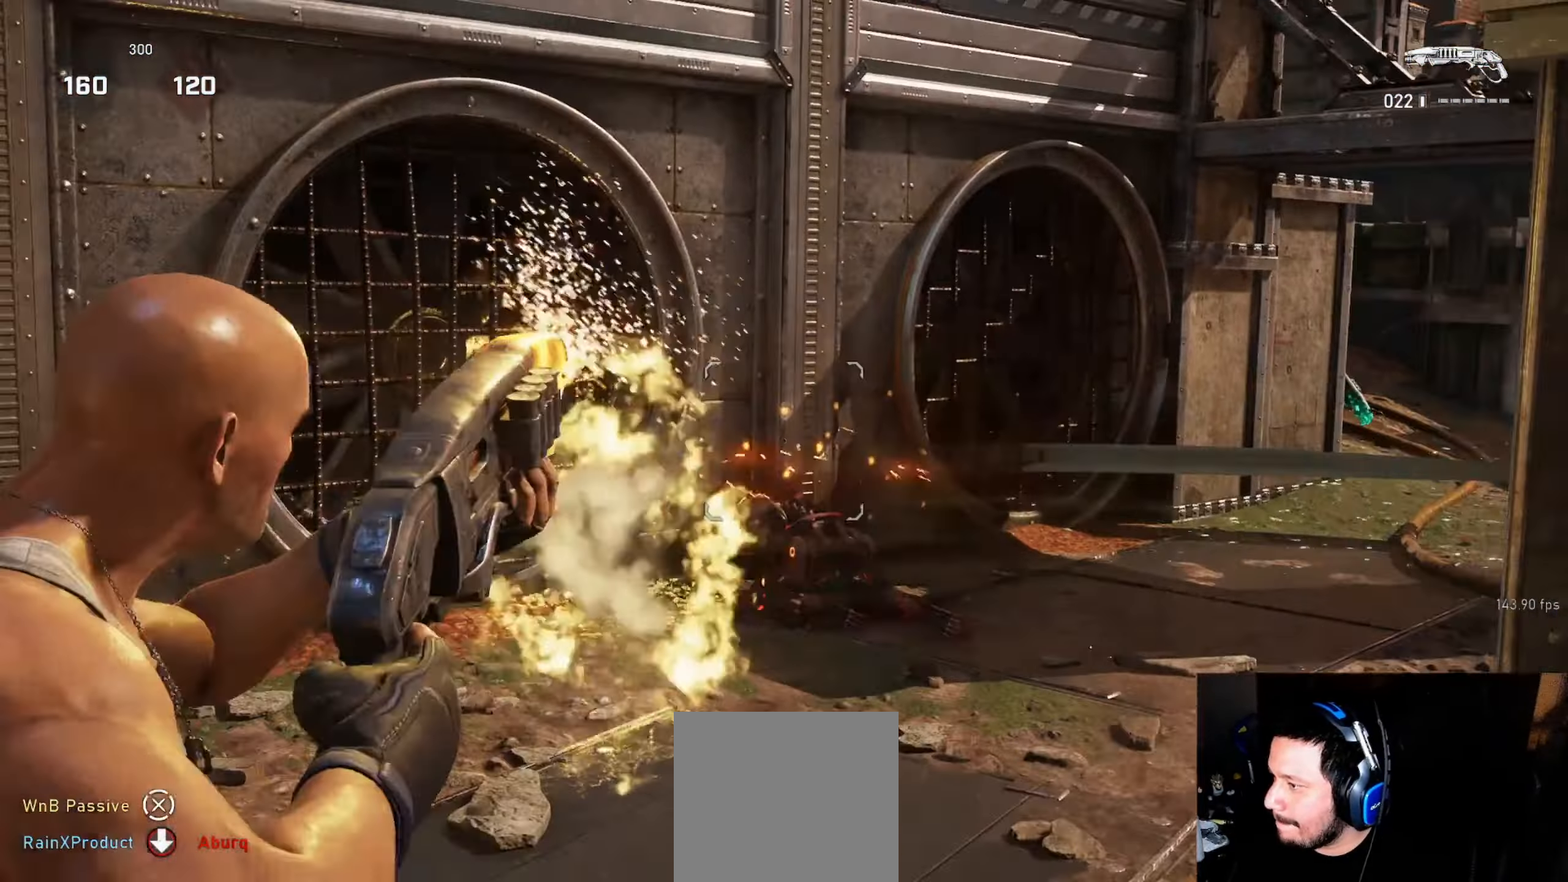
{"buttons": [], "left_stick": "up-left", "right_stick": "center", "events": [[50, "R2", "up"], [67, "left_stick", "down-left"], [84, "L2", "up"], [117, "right_stick", "center"], [217, "right_stick", "right"], [284, "left_stick", "up-left"], [450, "right_stick", "center"]]}
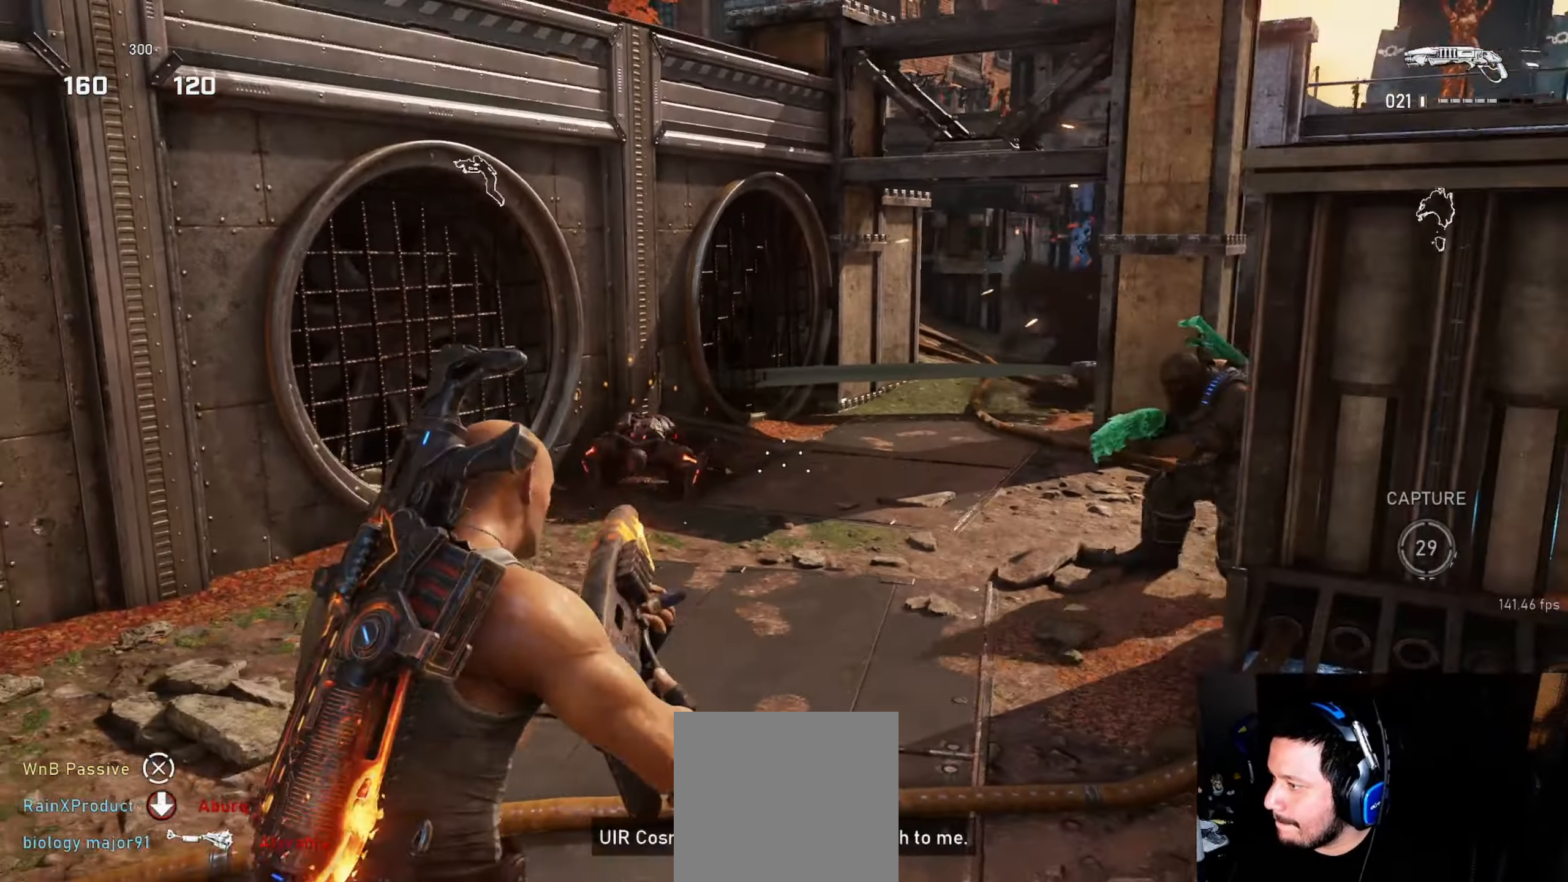
{"buttons": [], "left_stick": "right", "right_stick": "center", "events": [[400, "left_stick", "down-right"], [467, "left_stick", "right"]]}
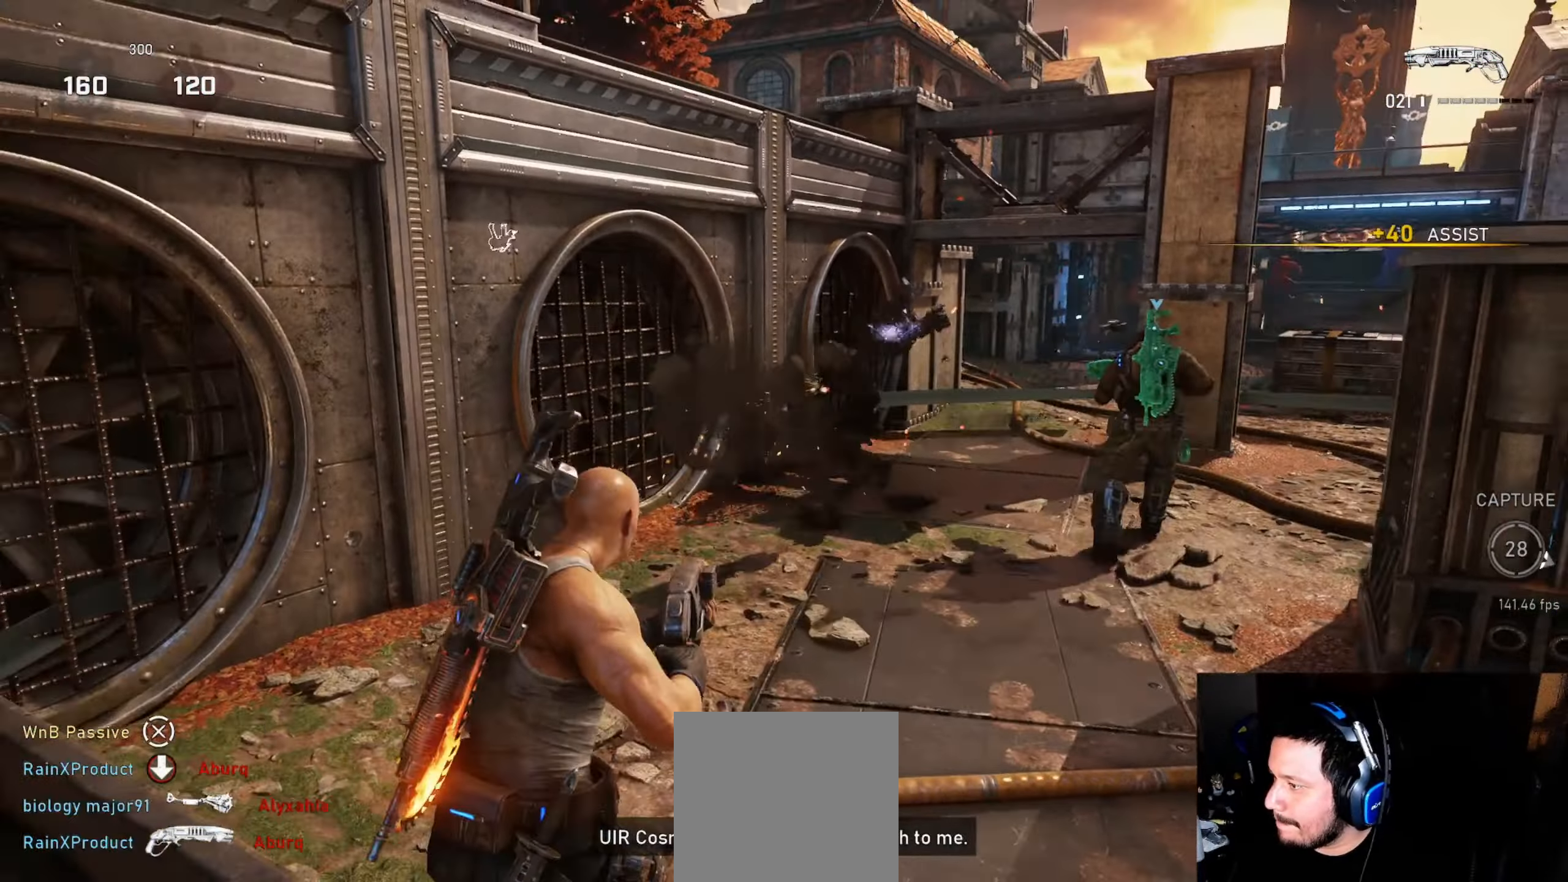
{"buttons": [], "left_stick": "up-right", "right_stick": "down", "events": [[84, "right_stick", "right"], [117, "left_stick", "up-right"], [167, "L1", "down"], [167, "right_stick", "center"], [250, "L1", "up"], [250, "right_stick", "right"], [300, "right_stick", "center"], [467, "right_stick", "down"]]}
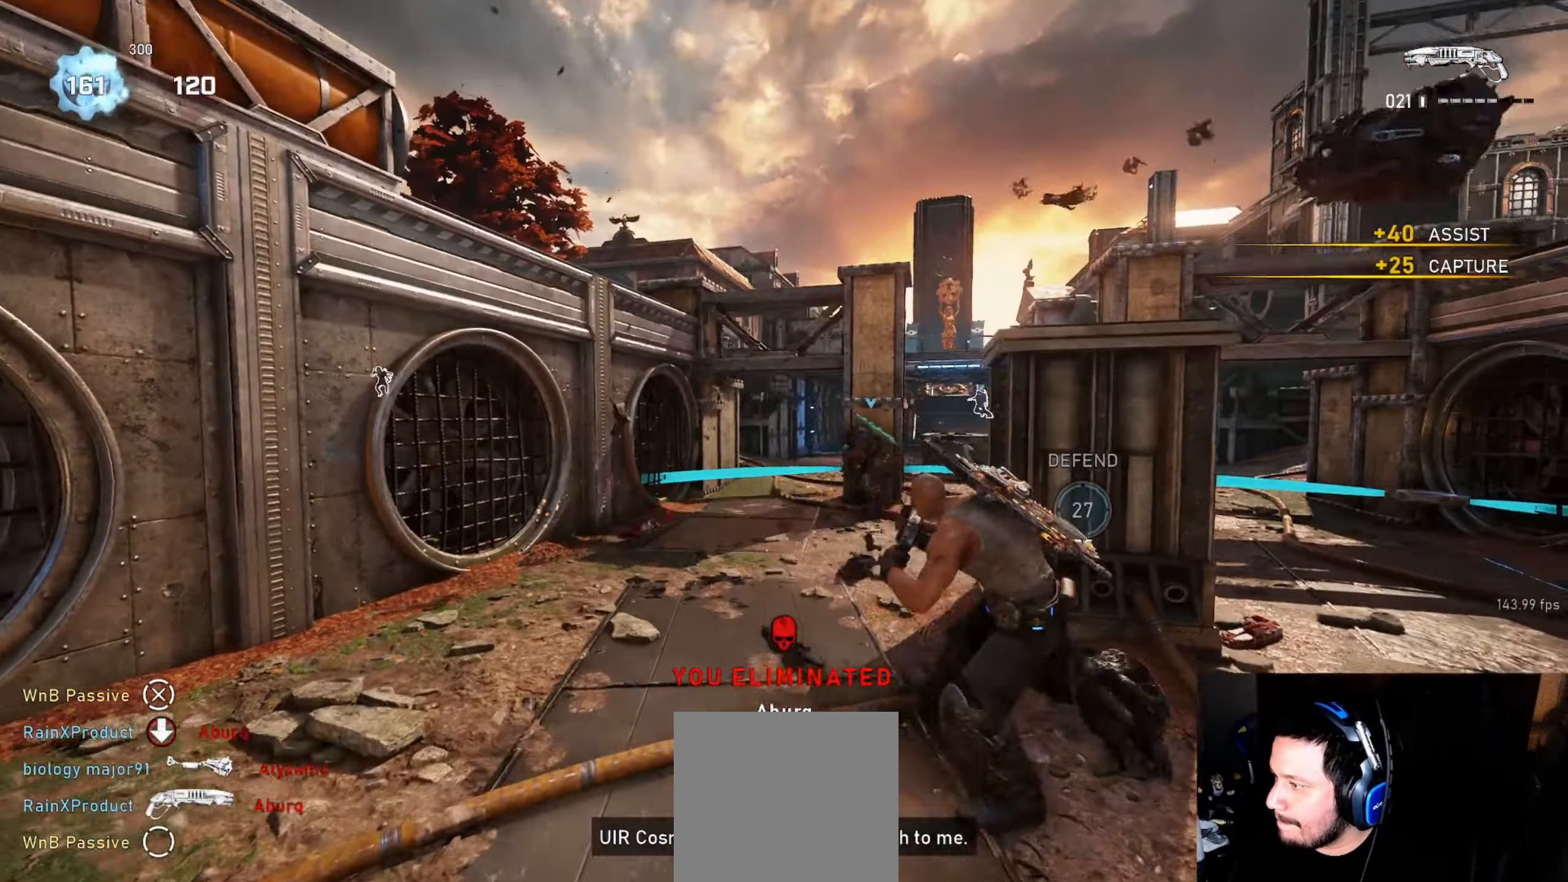
{"buttons": ["A", "L1"], "left_stick": "up", "right_stick": "center", "events": [[100, "left_stick", "right"], [267, "left_stick", "up-right"], [267, "right_stick", "center"], [334, "A", "down"], [334, "L1", "down"], [384, "left_stick", "up"]]}
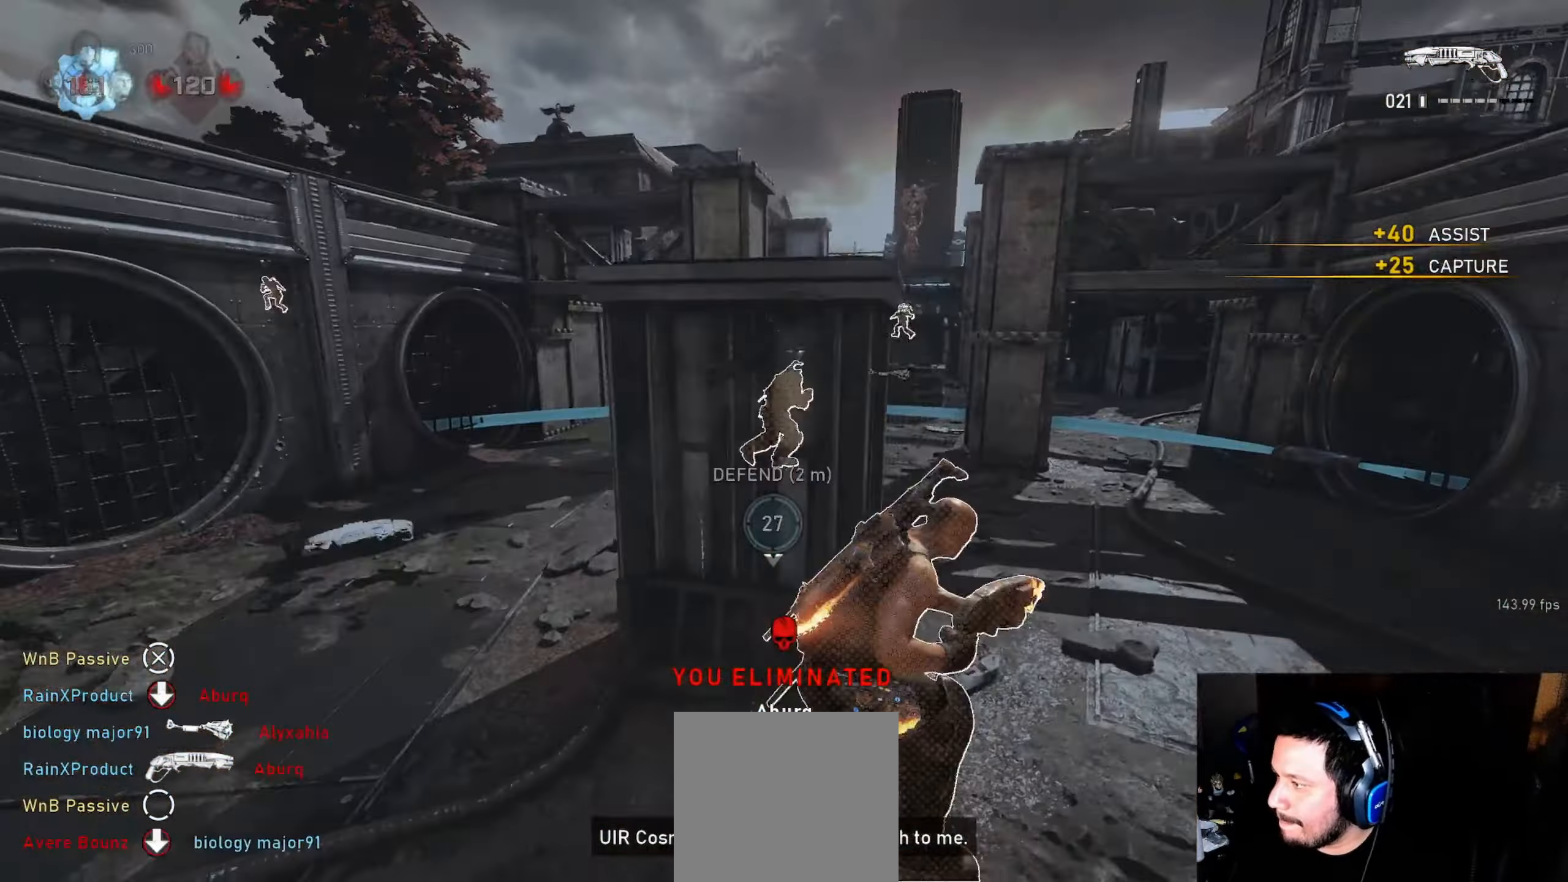
{"buttons": ["L1"], "left_stick": "up", "right_stick": "center", "events": [[484, "A", "up"]]}
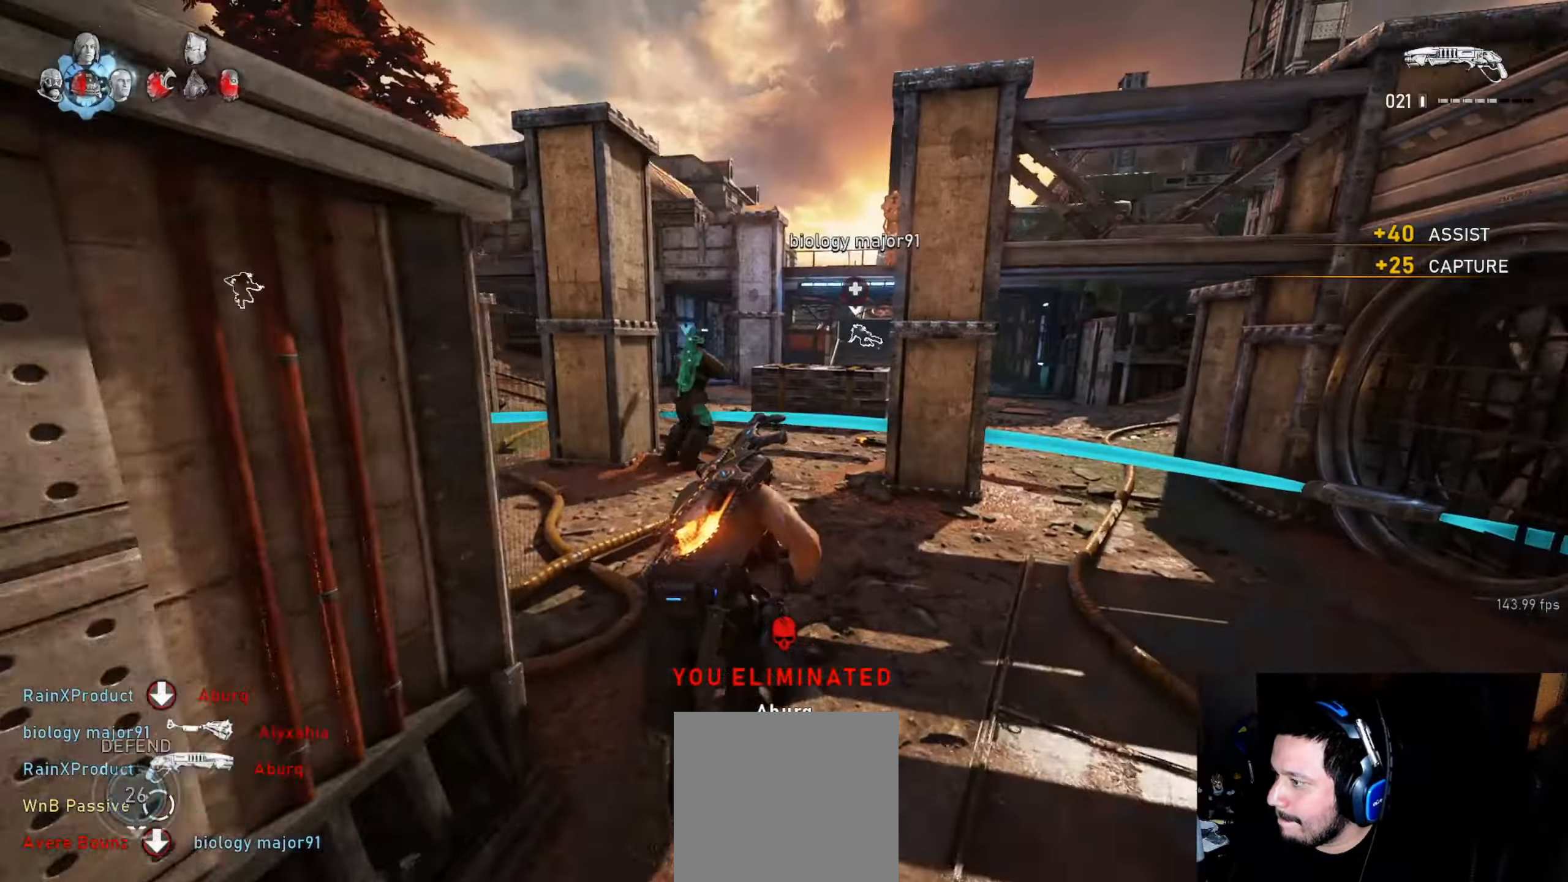
{"buttons": ["A"], "left_stick": "up-right", "right_stick": "center", "events": [[117, "L1", "up"], [134, "DPAD_RIGHT", "down"], [134, "left_stick", "up-right"], [167, "DPAD_RIGHT", "up"], [317, "L1", "down"], [400, "A", "down"], [400, "L1", "up"]]}
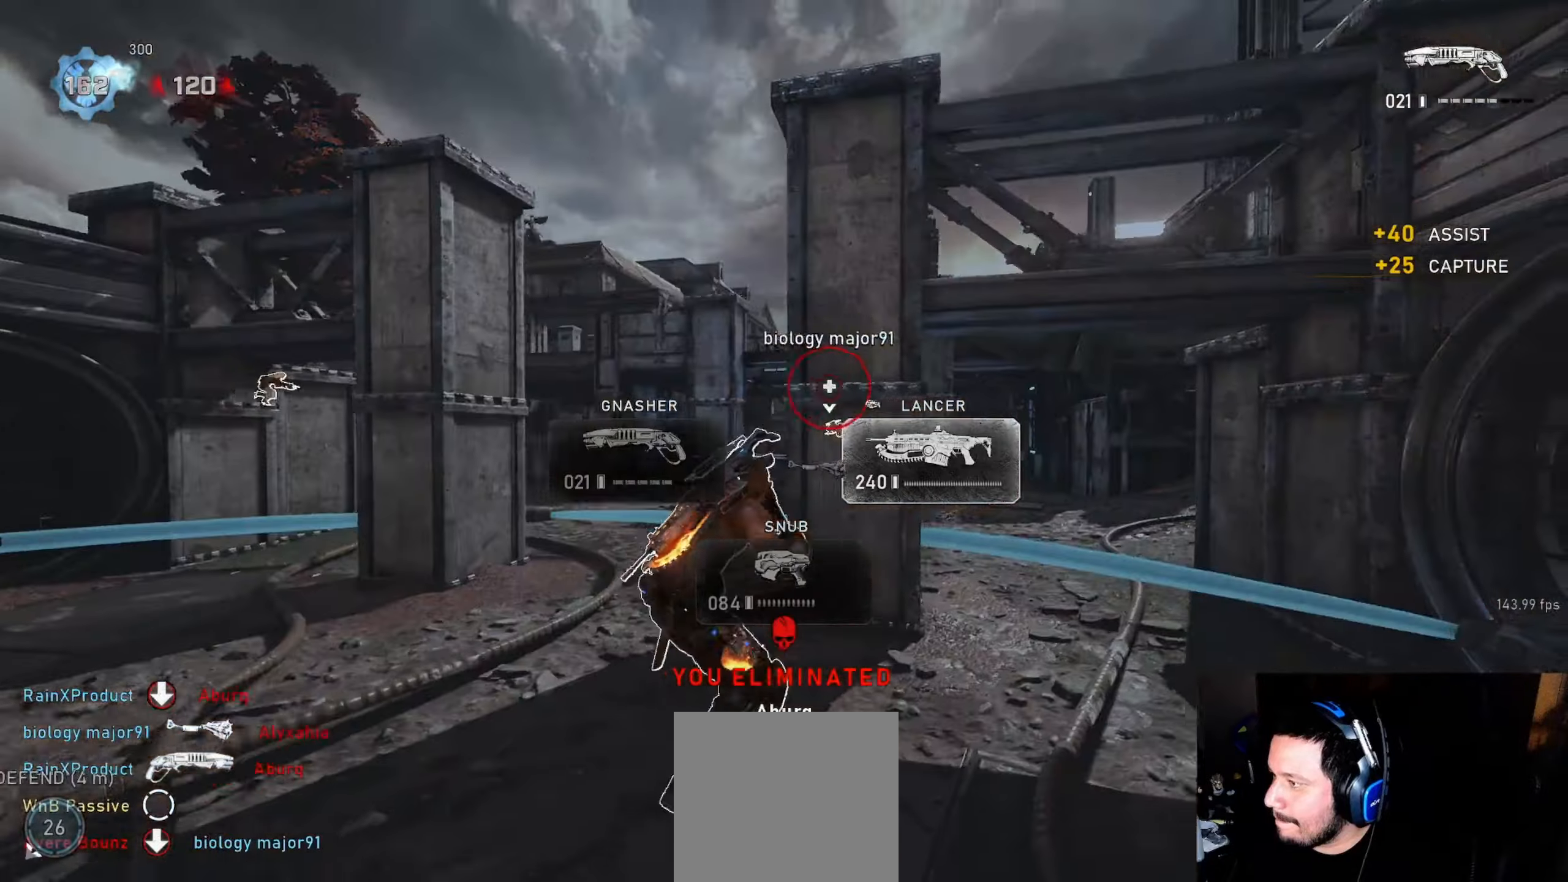
{"buttons": ["L2"], "left_stick": "center", "right_stick": "center", "events": [[67, "A", "up"], [83, "left_stick", "up-left"], [433, "L2", "down"], [433, "left_stick", "center"]]}
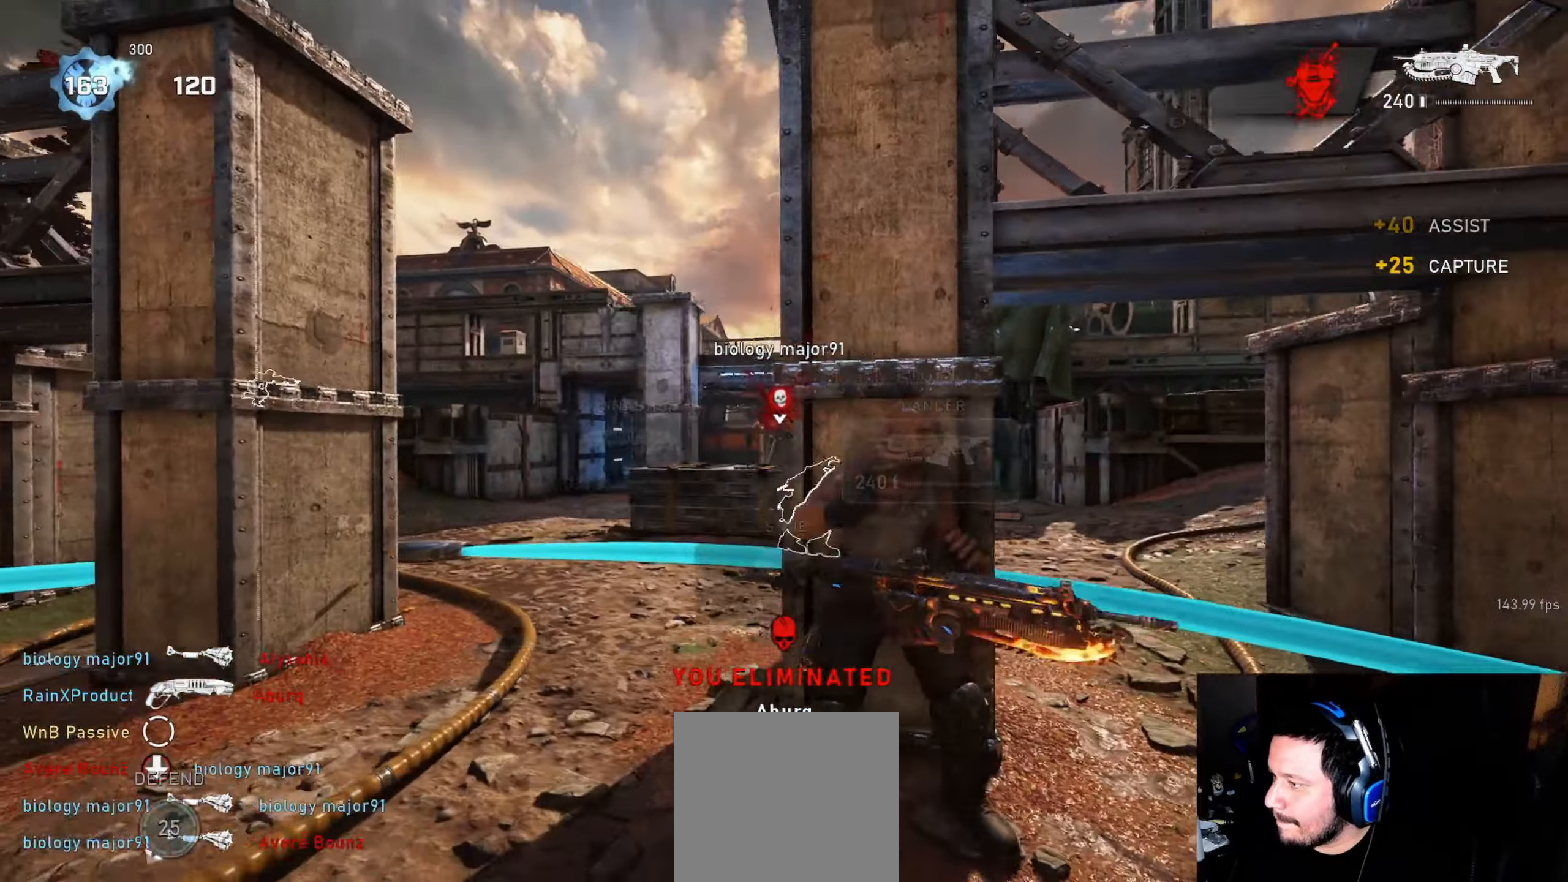
{"buttons": ["L2"], "left_stick": "center", "right_stick": "center", "events": [[217, "L3", "down"], [317, "L3", "up"], [317, "right_stick", "right"], [383, "L3", "down"], [417, "right_stick", "center"], [433, "L3", "up"]]}
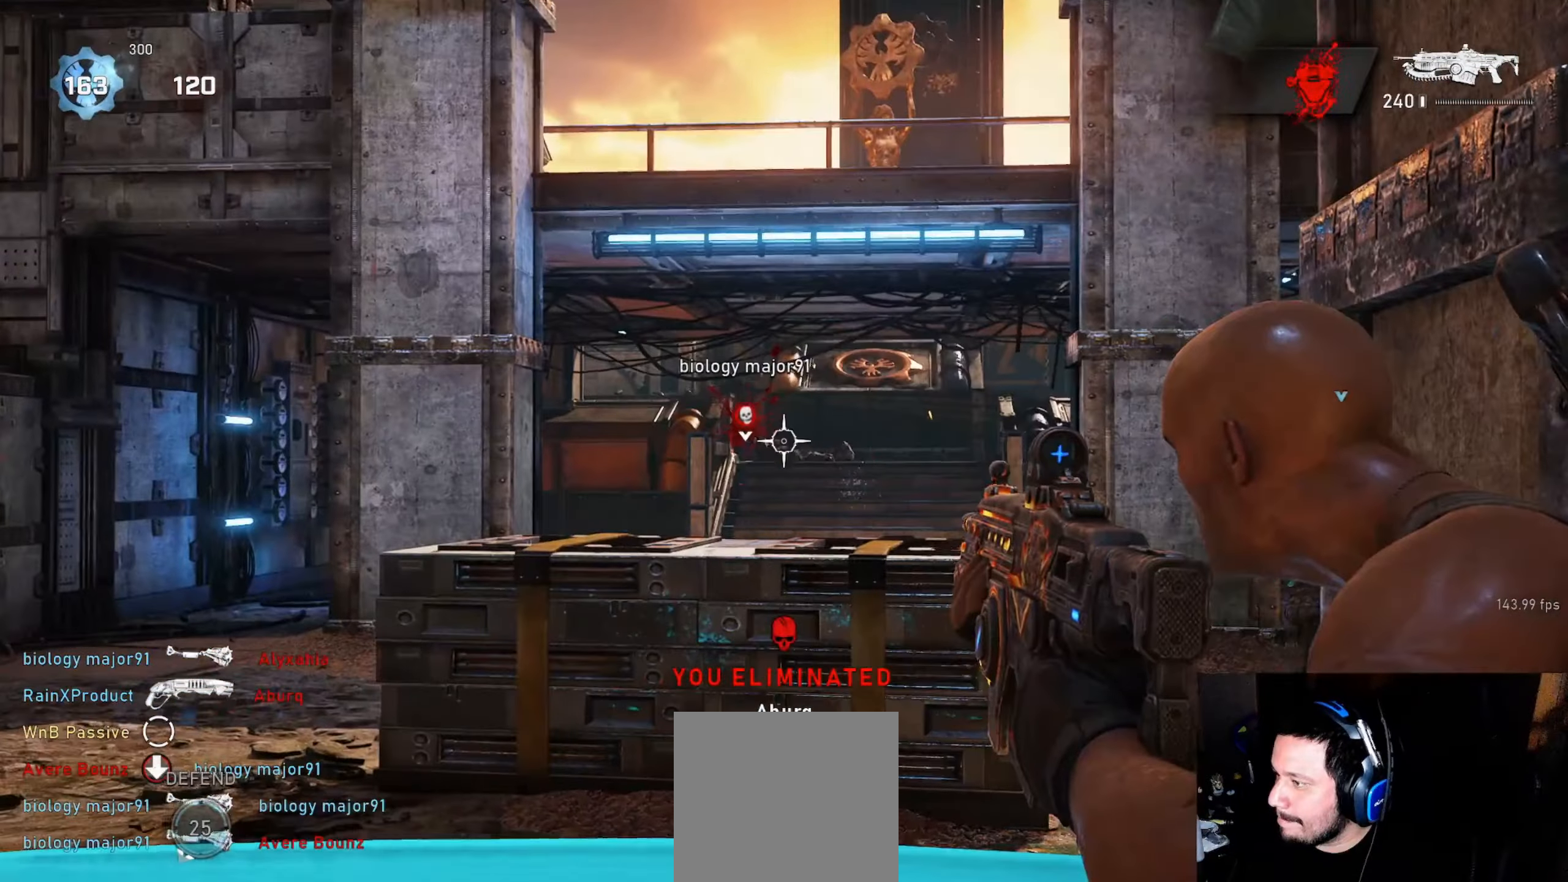
{"buttons": [], "left_stick": "up", "right_stick": "down-left", "events": [[33, "left_stick", "up-left"], [83, "L2", "up"], [167, "left_stick", "up"], [217, "DPAD_LEFT", "down"], [217, "L1", "down"], [267, "DPAD_LEFT", "up"], [433, "L1", "up"], [467, "right_stick", "down-left"]]}
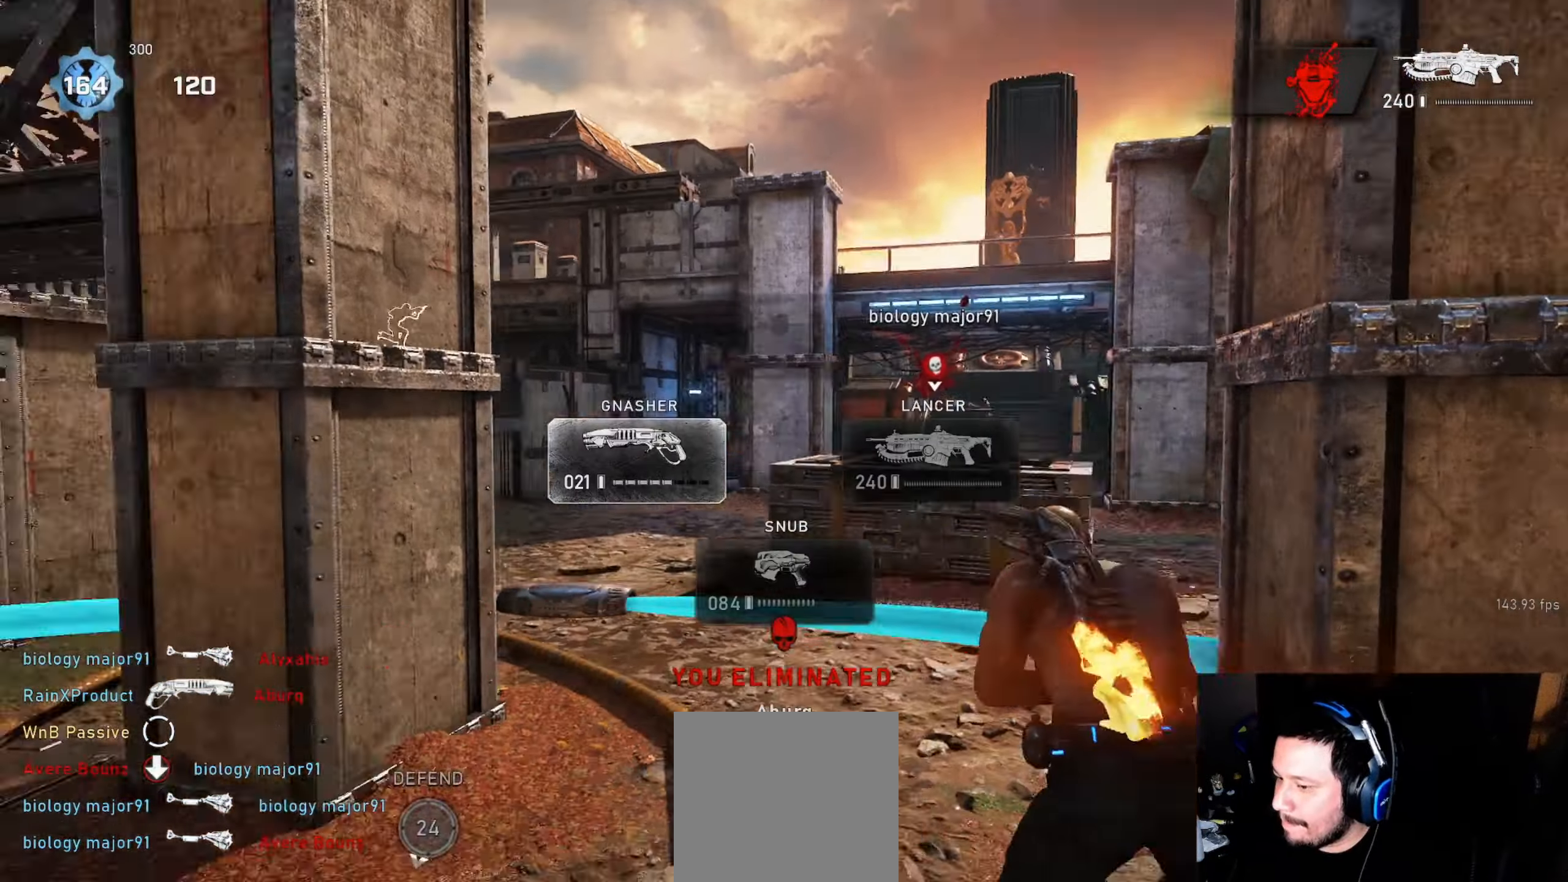
{"buttons": ["L1"], "left_stick": "up-right", "right_stick": "right", "events": [[50, "L1", "down"], [50, "right_stick", "center"], [117, "L1", "up"], [183, "left_stick", "up-right"], [183, "right_stick", "right"], [267, "L1", "down"], [333, "L1", "up"], [400, "right_stick", "center"], [450, "right_stick", "right"], [467, "L1", "down"]]}
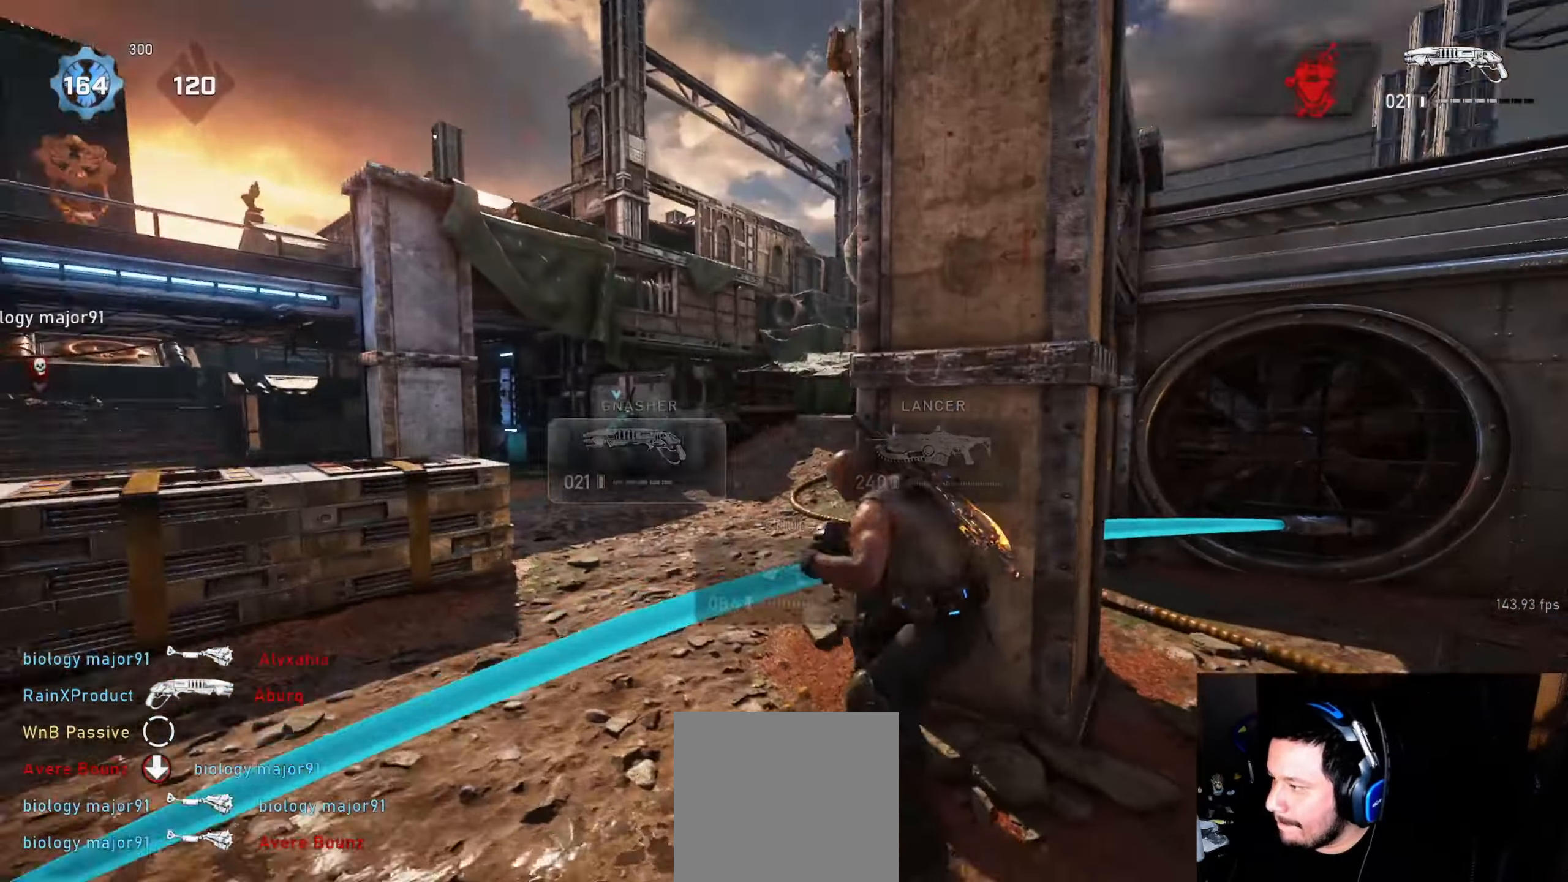
{"buttons": [], "left_stick": "up", "right_stick": "right", "events": [[33, "left_stick", "up"], [33, "right_stick", "center"], [350, "L1", "up"], [400, "L1", "down"], [433, "right_stick", "right"], [483, "L1", "up"]]}
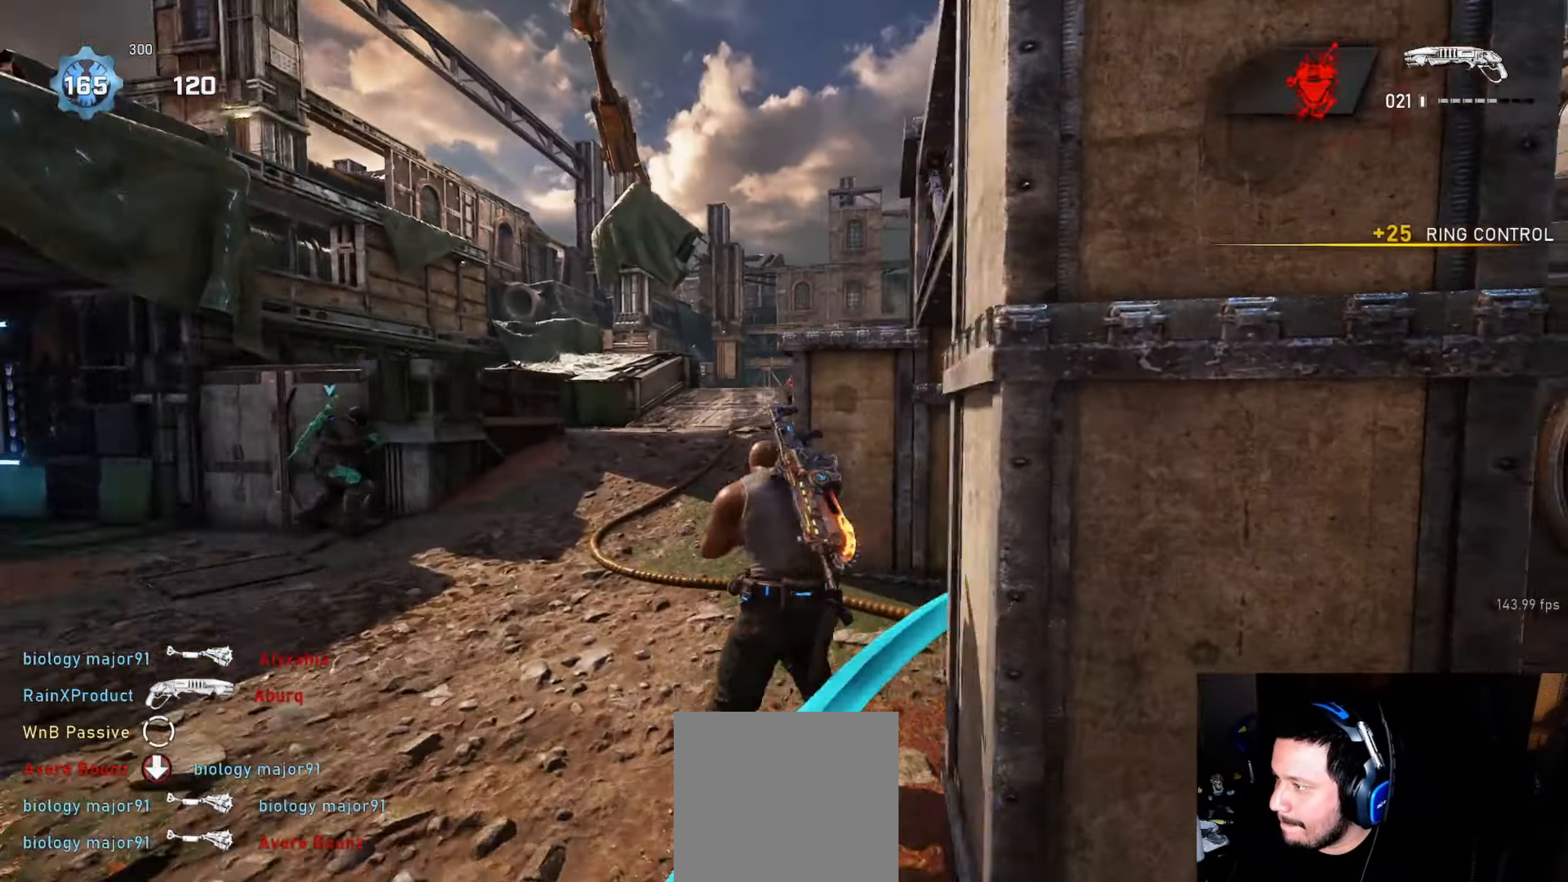
{"buttons": [], "left_stick": "up-left", "right_stick": "center", "events": [[33, "right_stick", "center"], [50, "left_stick", "center"], [167, "left_stick", "down-right"], [300, "L2", "down"], [333, "left_stick", "up-left"], [500, "L2", "up"]]}
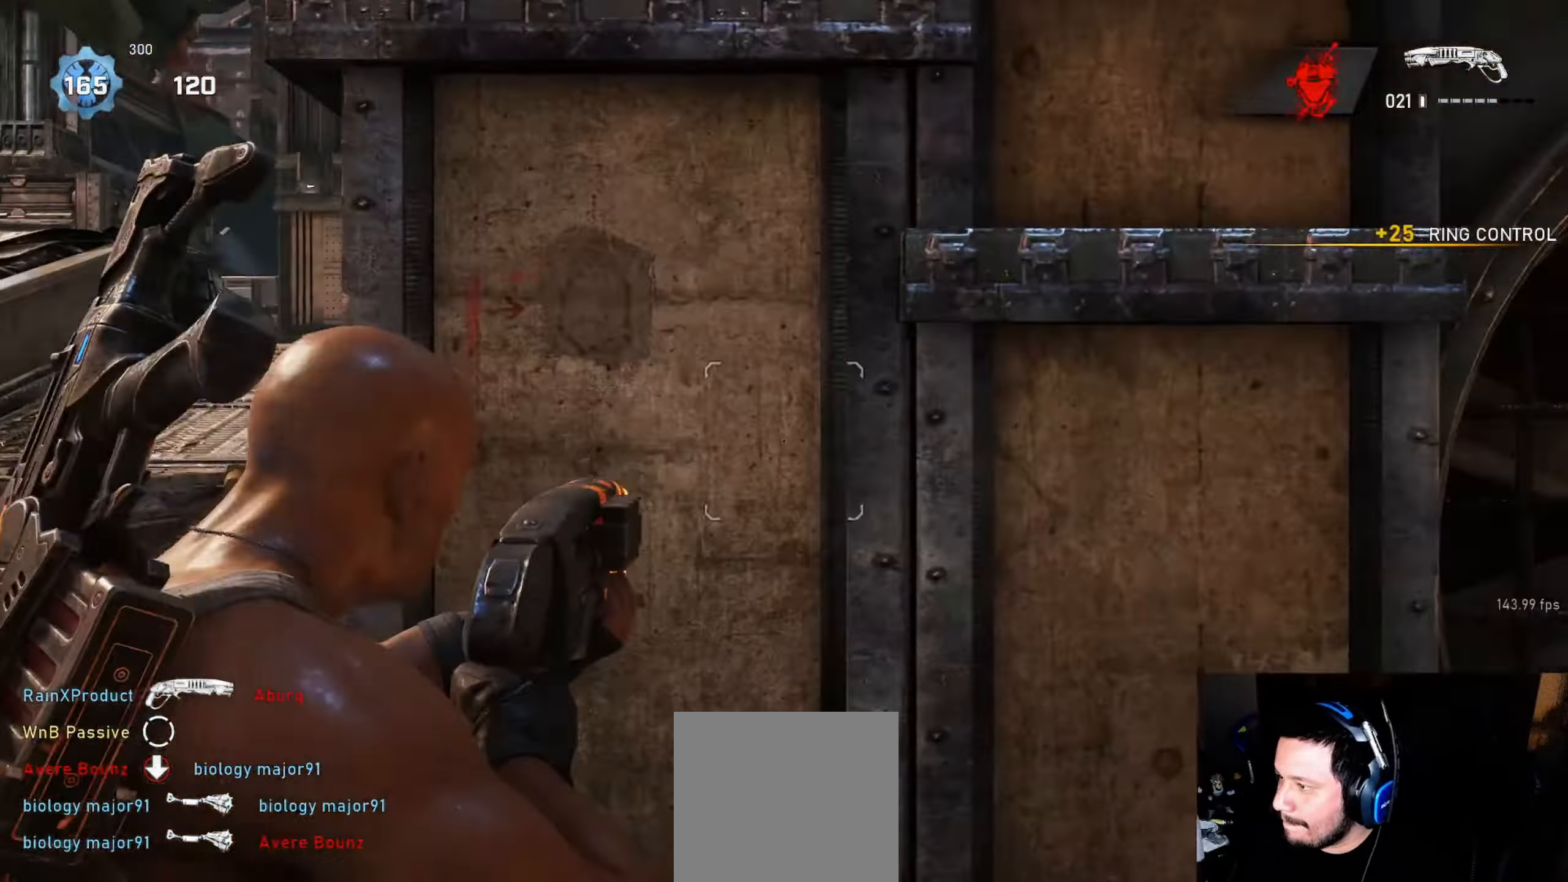
{"buttons": [], "left_stick": "down", "right_stick": "right", "events": [[117, "left_stick", "up"], [133, "L1", "down"], [200, "L1", "up"], [217, "left_stick", "up-left"], [333, "left_stick", "center"], [467, "left_stick", "down"], [500, "right_stick", "right"]]}
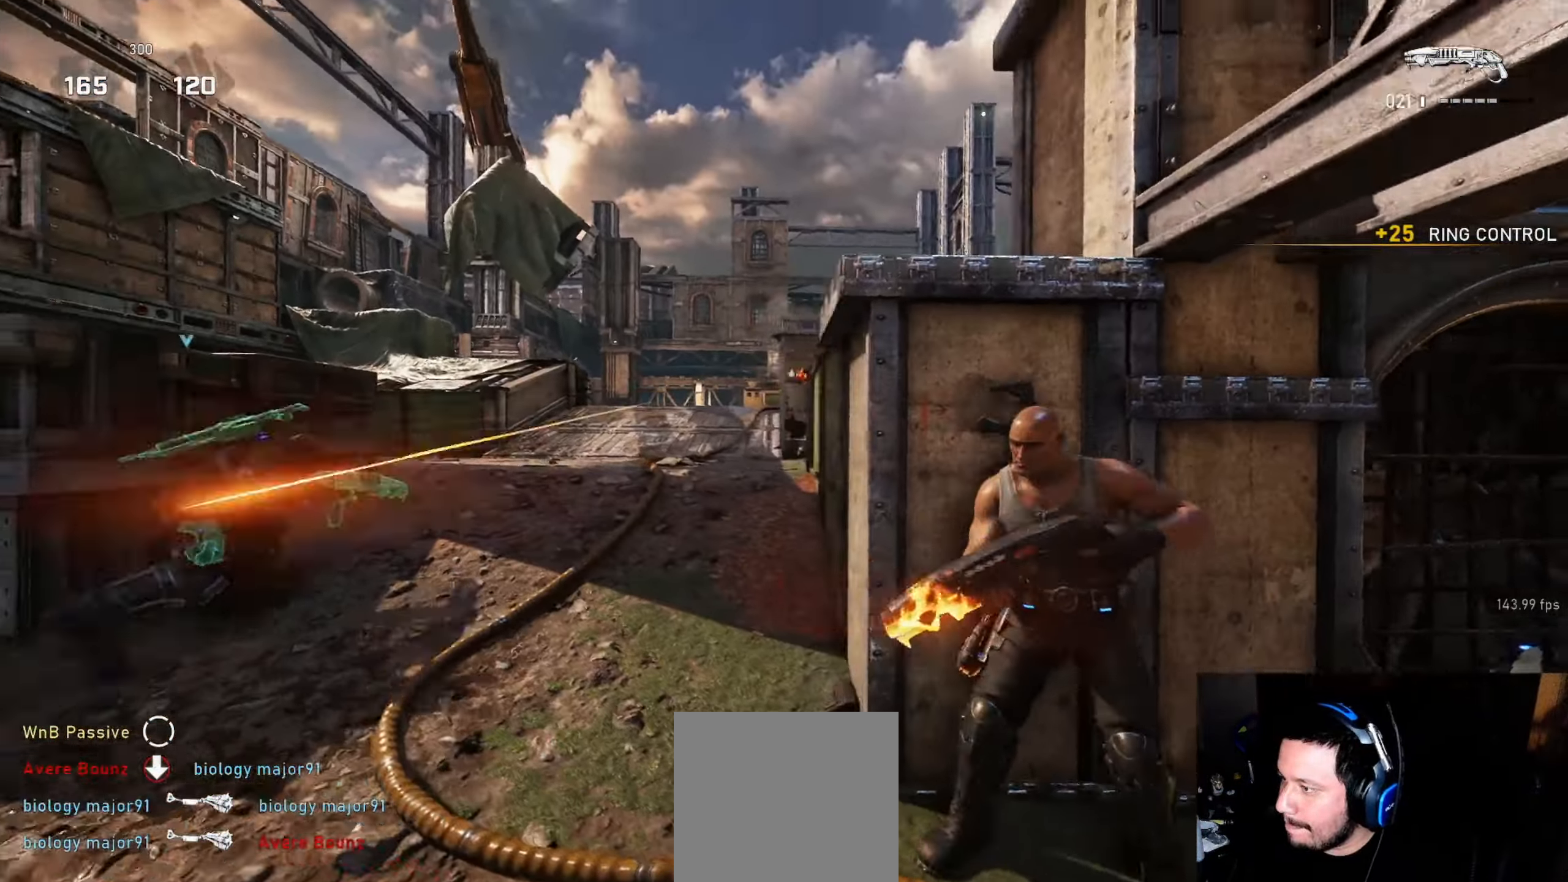
{"buttons": [], "left_stick": "down-right", "right_stick": "center", "events": [[100, "left_stick", "right"], [100, "right_stick", "center"], [233, "right_stick", "left"], [333, "left_stick", "down-right"], [417, "right_stick", "center"]]}
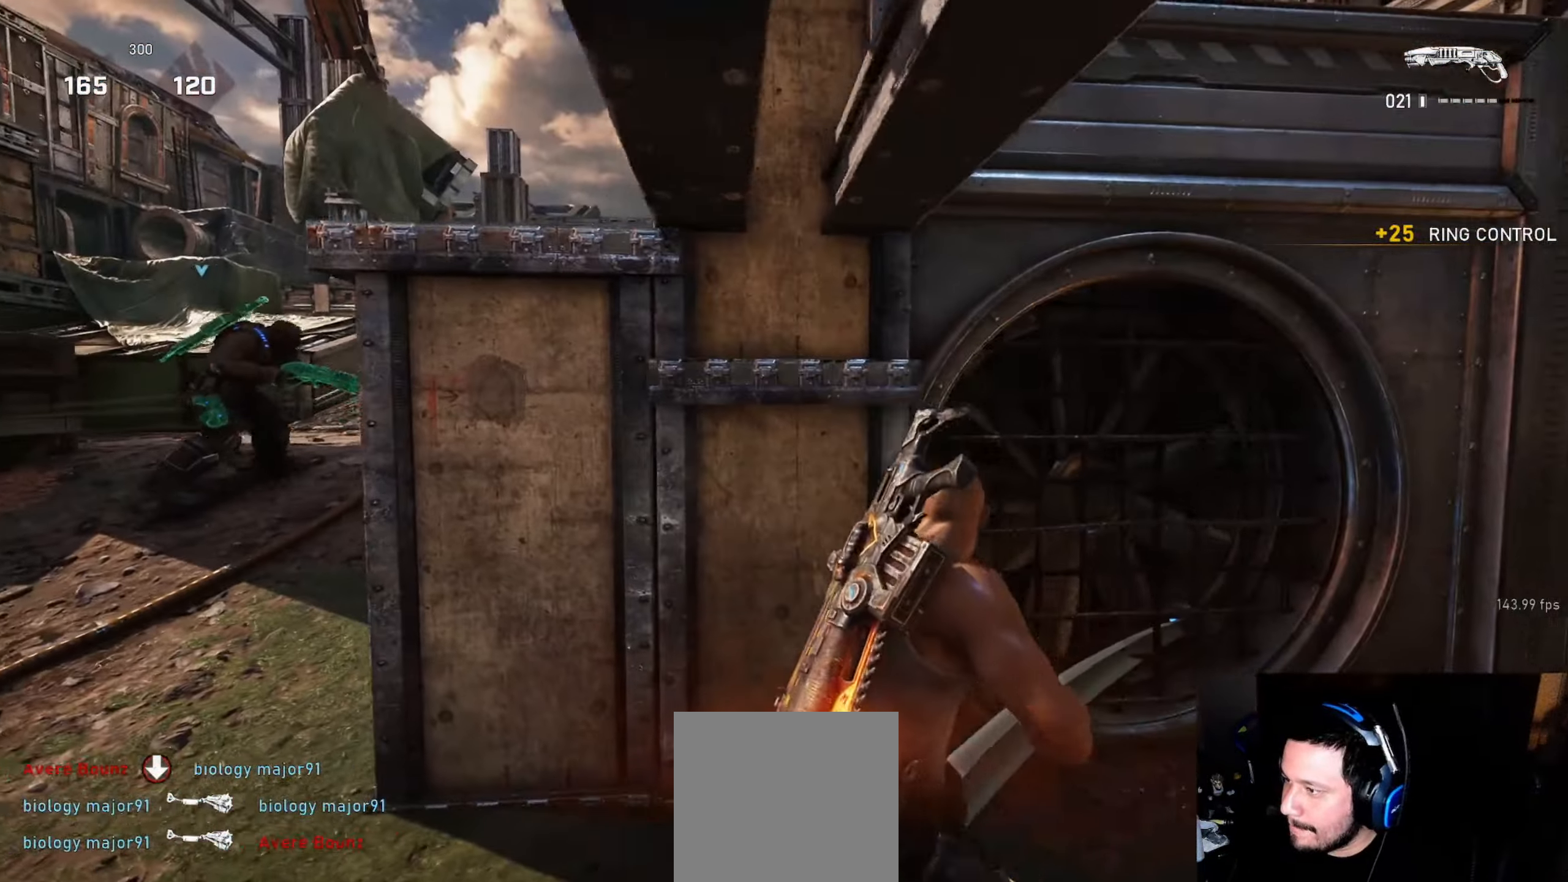
{"buttons": [], "left_stick": "down-left", "right_stick": "center", "events": [[17, "left_stick", "down"], [317, "right_stick", "left"], [350, "left_stick", "down-left"], [400, "right_stick", "center"]]}
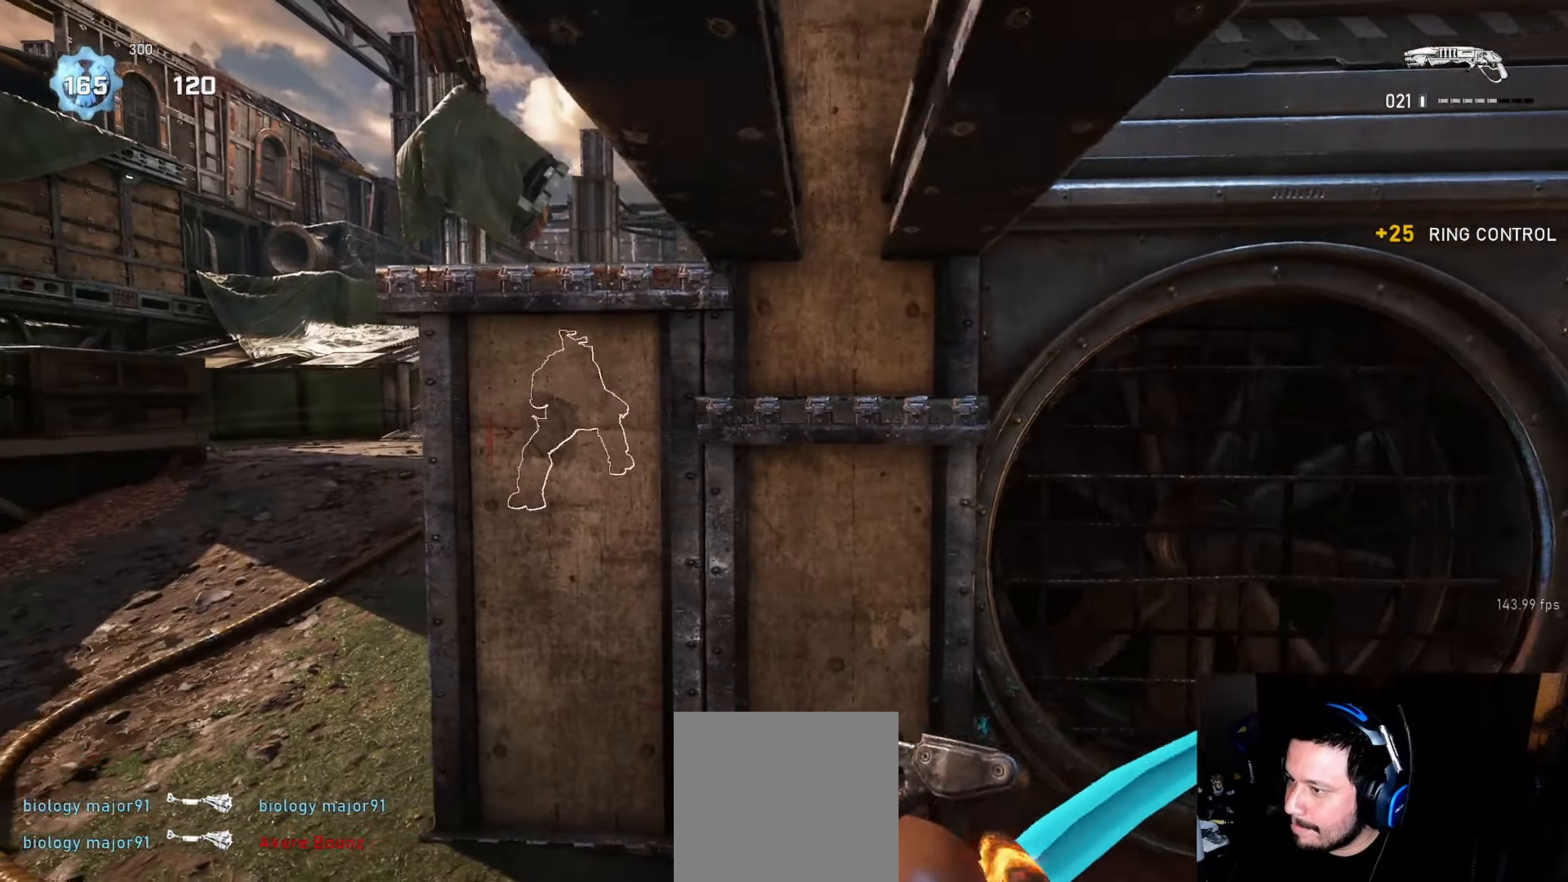
{"buttons": ["L1"], "left_stick": "up-left", "right_stick": "center", "events": [[50, "A", "down"], [284, "left_stick", "down-right"], [334, "left_stick", "up-right"], [400, "A", "up"], [434, "left_stick", "up-left"], [467, "L1", "down"]]}
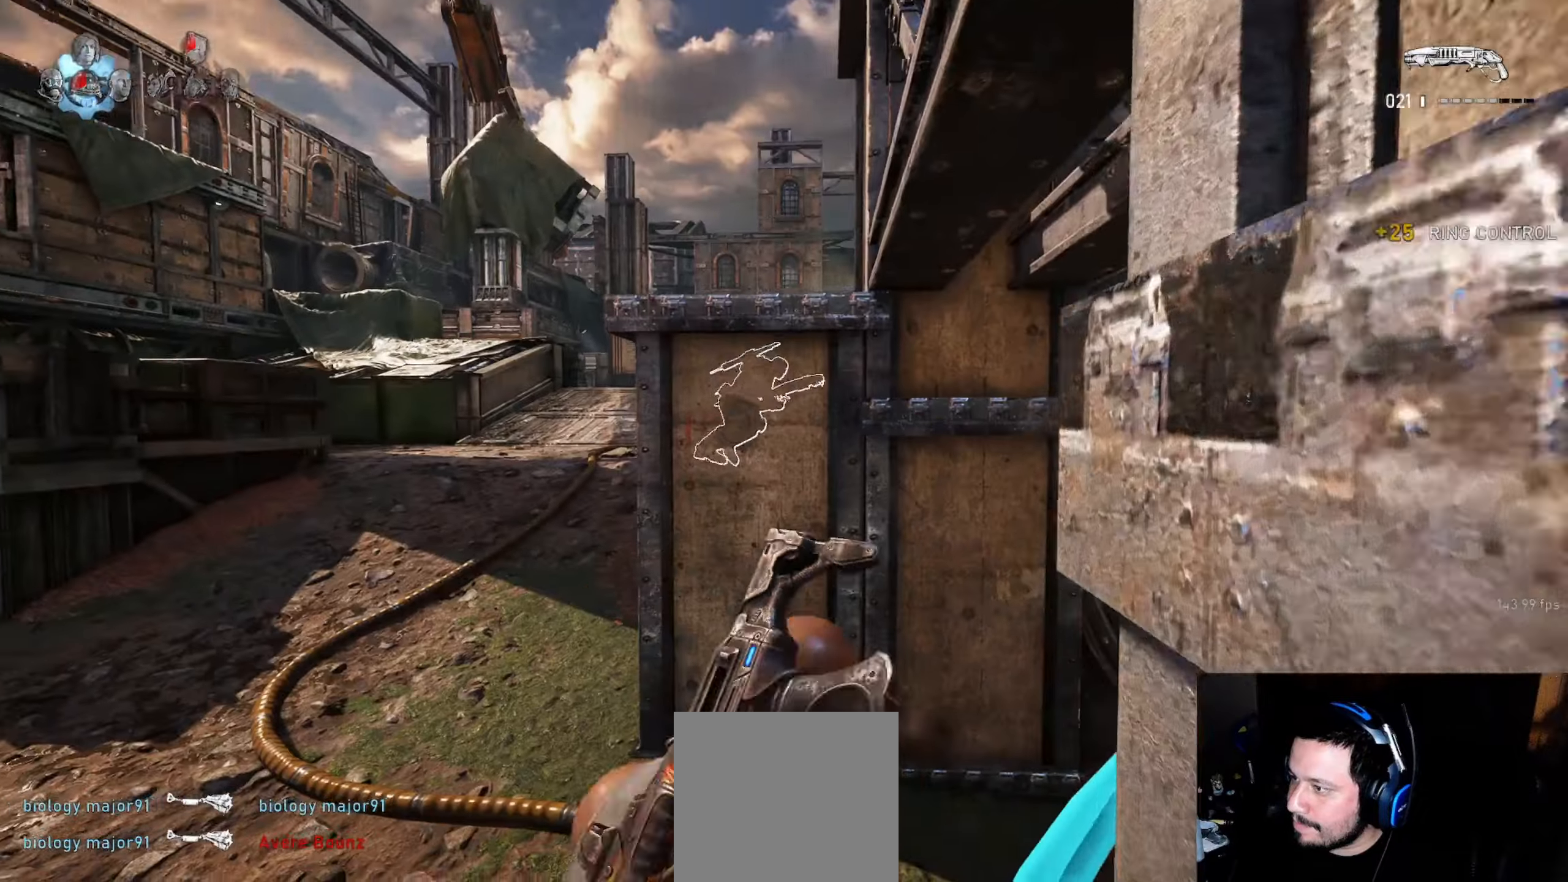
{"buttons": ["A", "L1"], "left_stick": "up-left", "right_stick": "center", "events": [[50, "L1", "up"], [100, "right_stick", "right"], [200, "right_stick", "center"], [234, "L1", "down"], [284, "right_stick", "down"], [384, "right_stick", "center"], [434, "A", "down"]]}
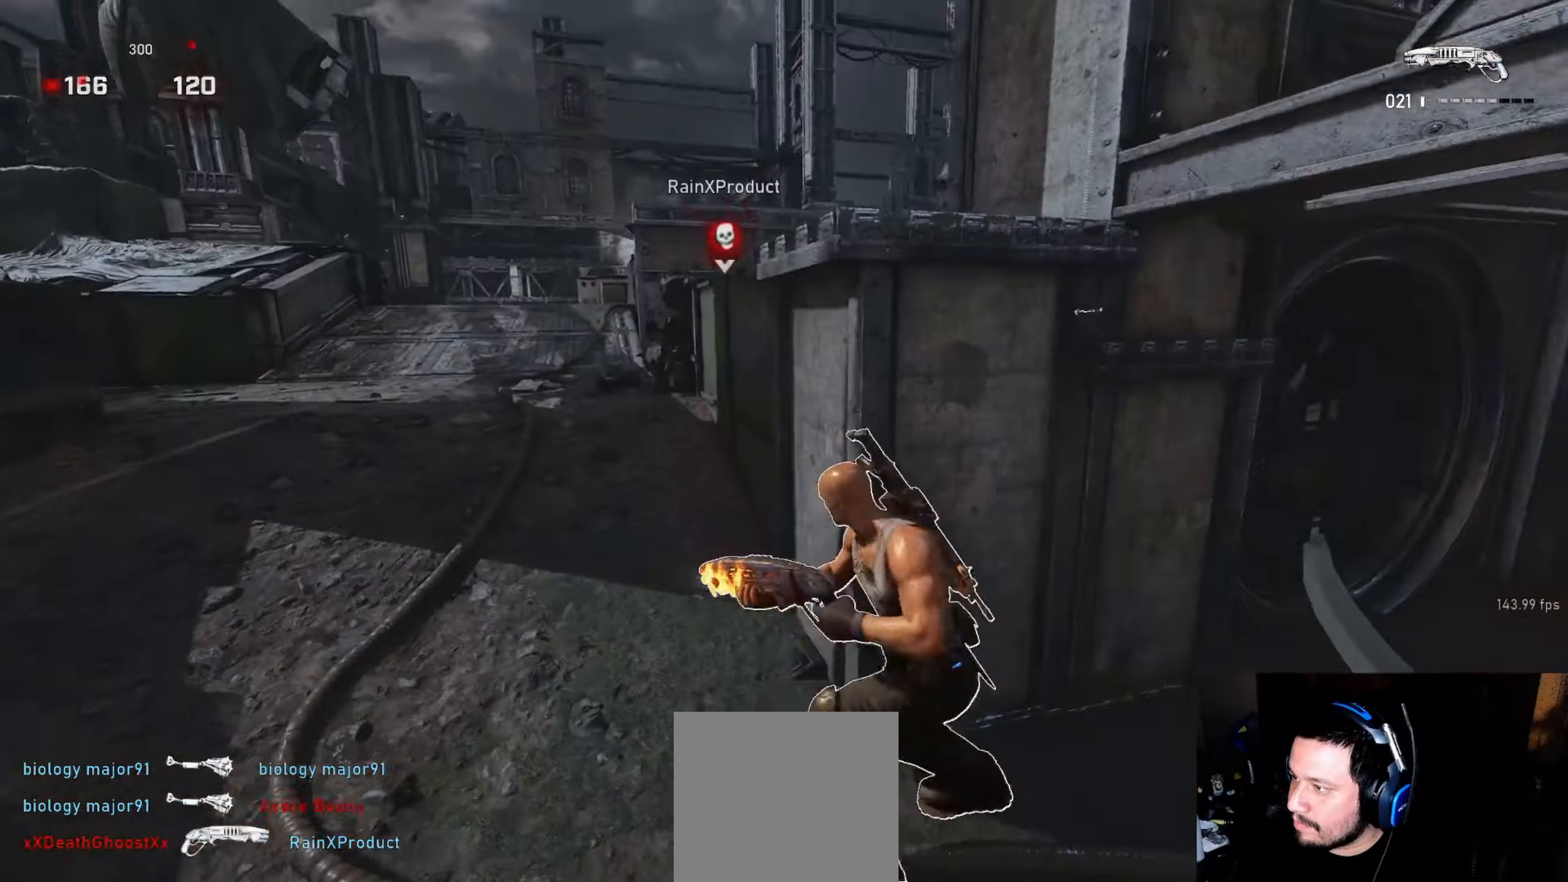
{"buttons": [], "left_stick": "left", "right_stick": "center", "events": [[34, "A", "up"], [350, "L1", "up"], [350, "right_stick", "right"], [450, "left_stick", "left"], [484, "right_stick", "center"]]}
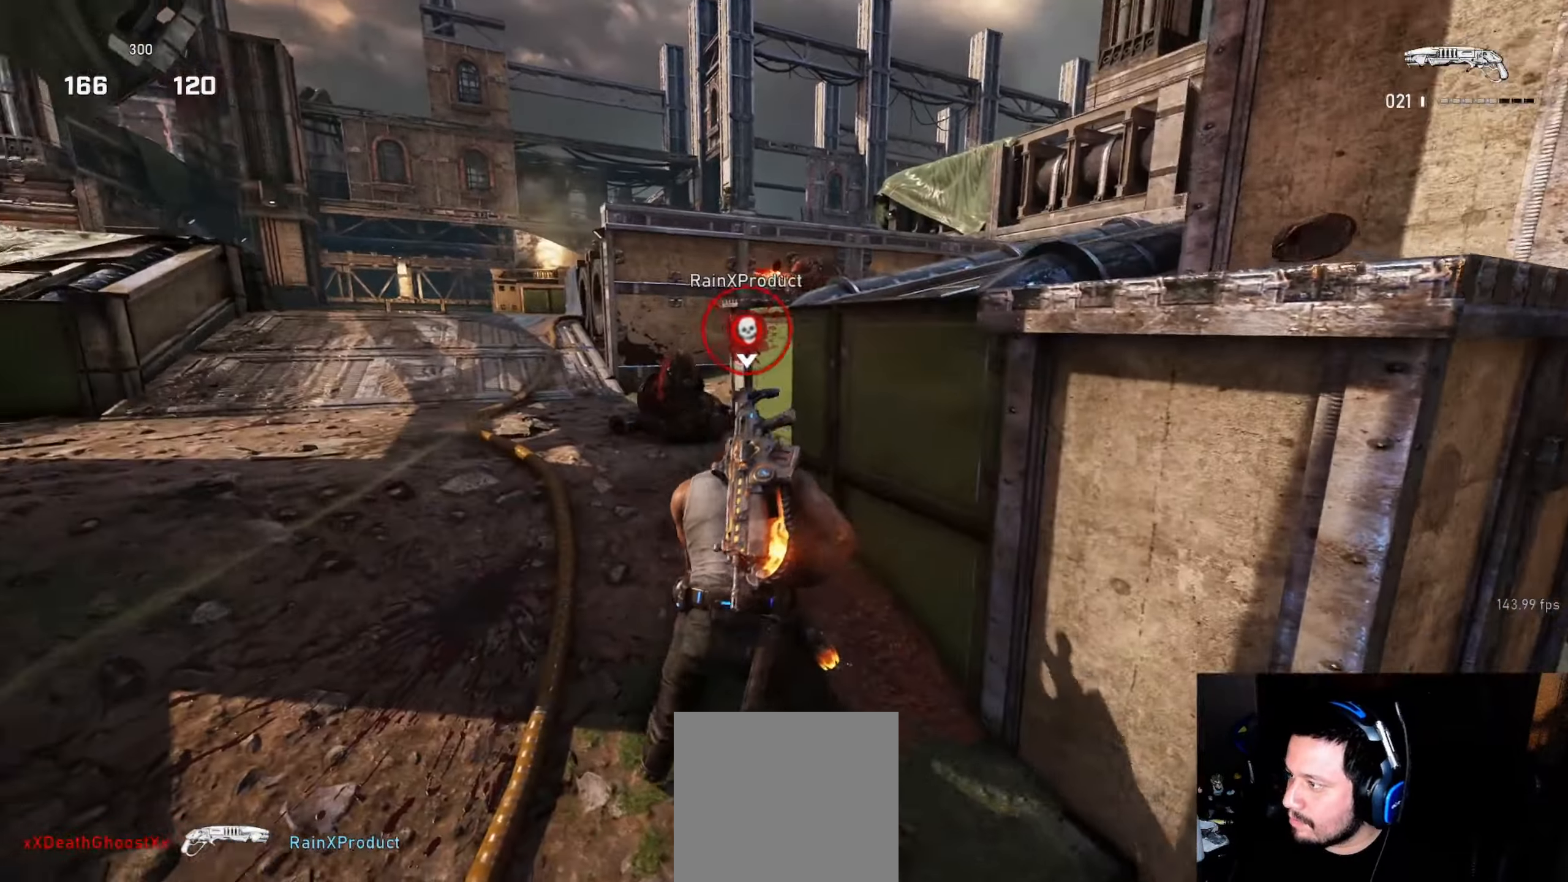
{"buttons": [], "left_stick": "left", "right_stick": "up-right", "events": [[350, "right_stick", "up-right"]]}
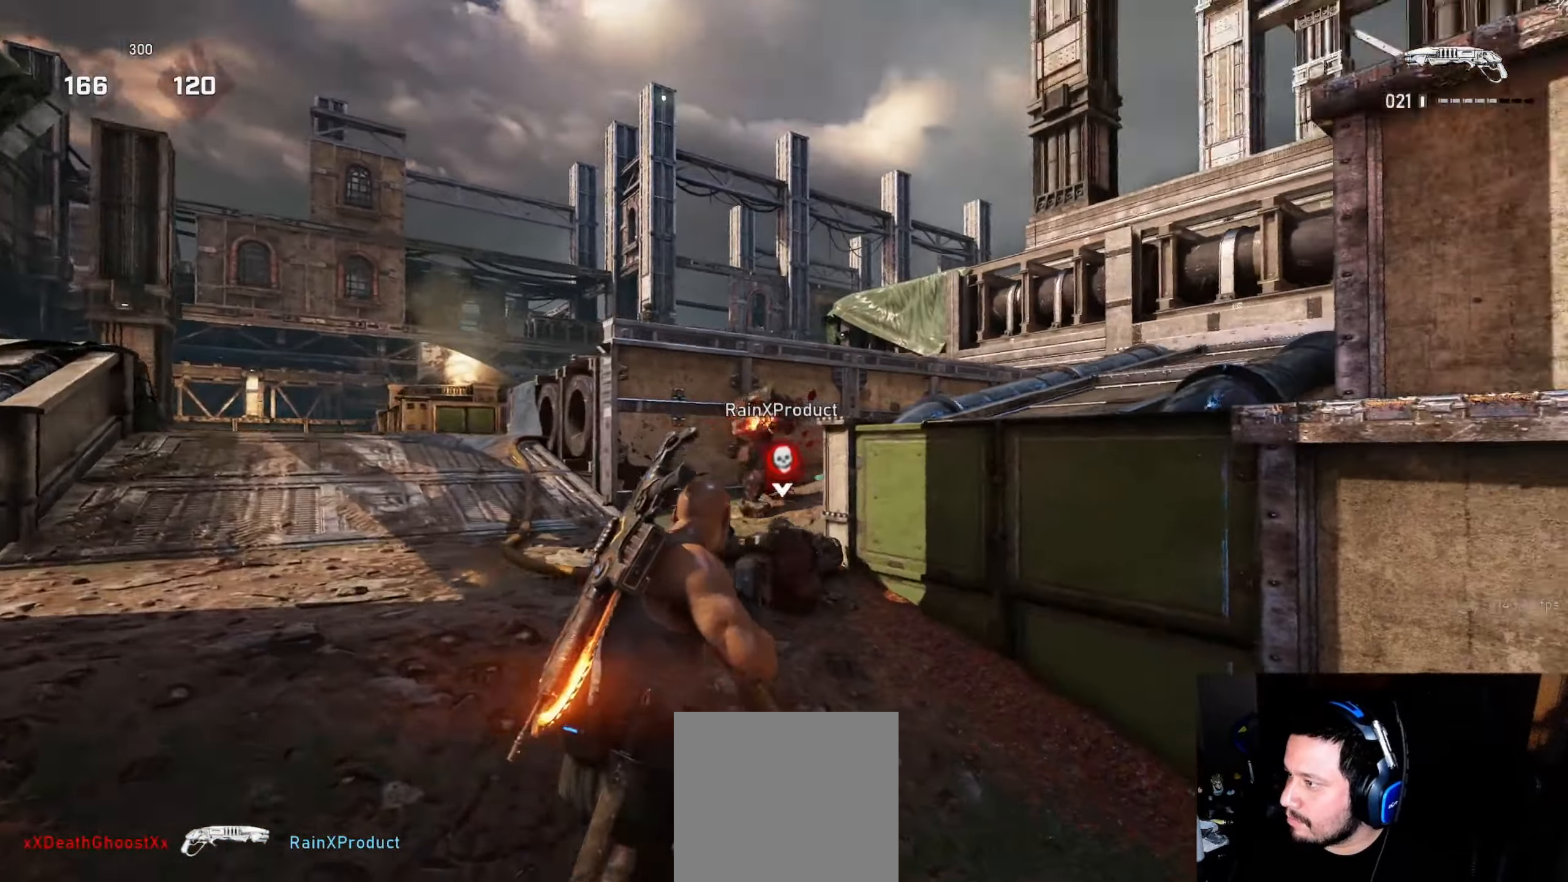
{"buttons": [], "left_stick": "left", "right_stick": "center", "events": [[67, "R2", "down"], [67, "right_stick", "center"], [117, "right_stick", "down"], [150, "R2", "up"], [167, "left_stick", "down"], [300, "left_stick", "right"], [350, "right_stick", "center"], [417, "left_stick", "left"]]}
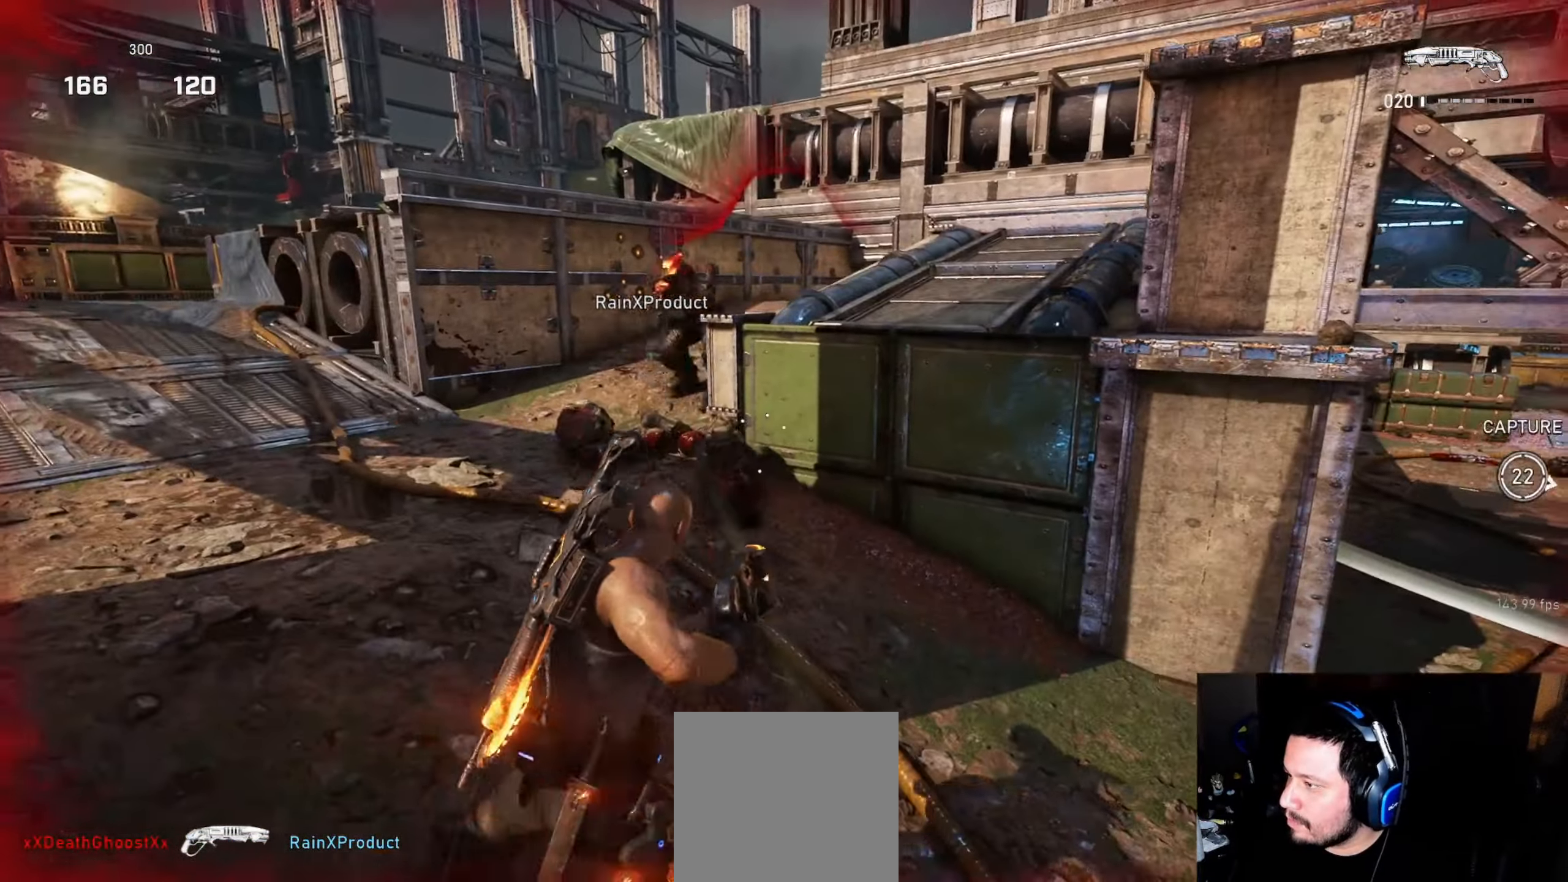
{"buttons": [], "left_stick": "left", "right_stick": "center", "events": [[100, "right_stick", "up-right"], [484, "right_stick", "center"]]}
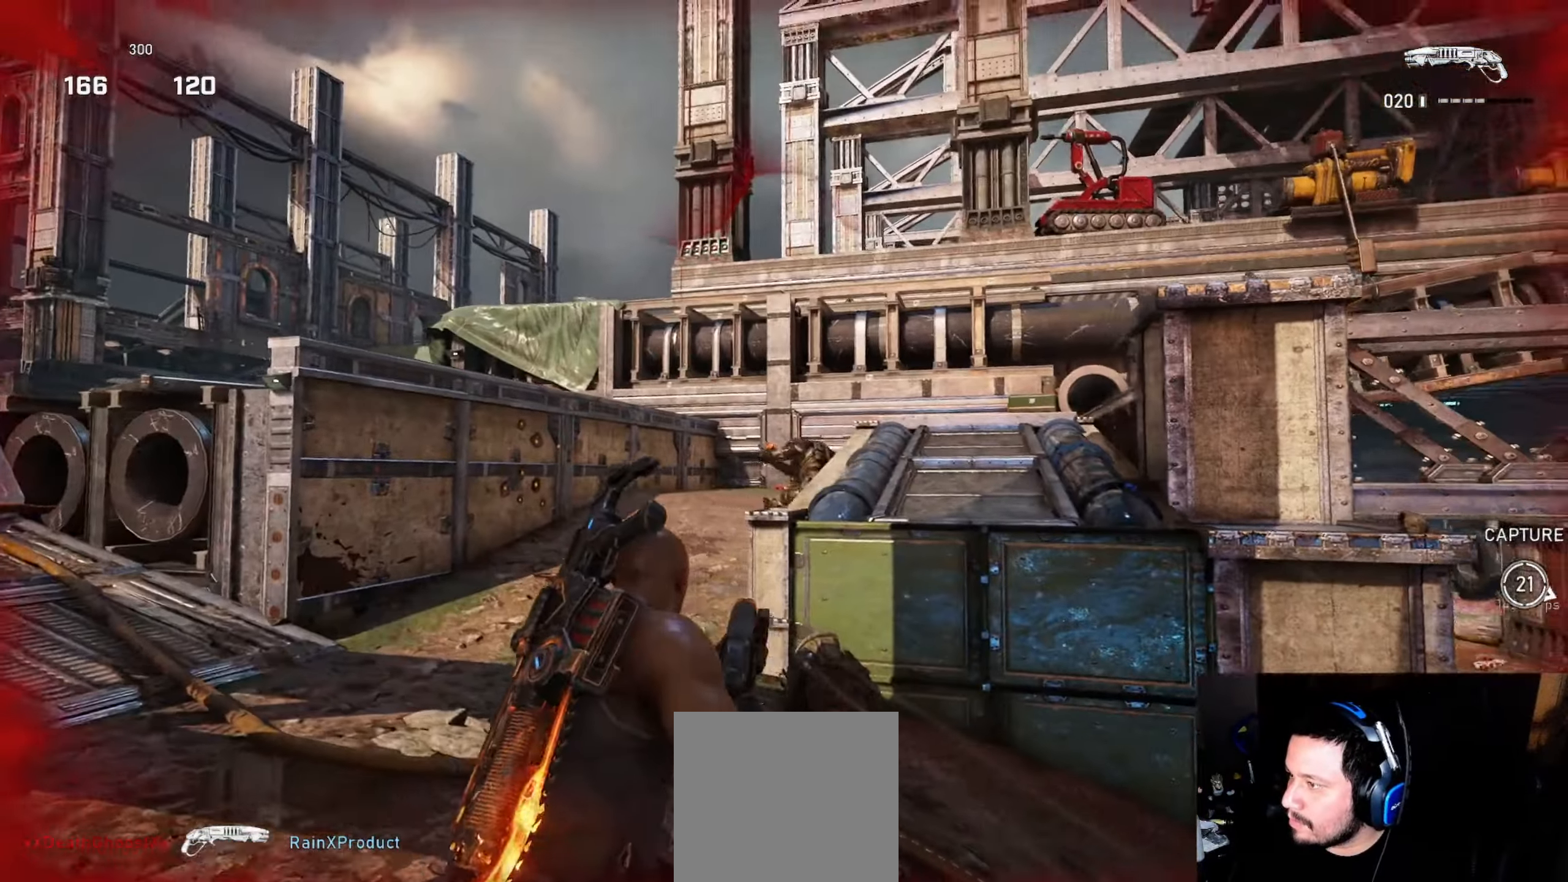
{"buttons": [], "left_stick": "up-right", "right_stick": "down", "events": [[34, "right_stick", "down-left"], [100, "L2", "down"], [117, "right_stick", "center"], [200, "left_stick", "up-left"], [217, "right_stick", "right"], [367, "right_stick", "up"], [384, "R2", "down"], [400, "L2", "up"], [400, "left_stick", "up-right"], [417, "right_stick", "left"], [484, "R2", "up"], [500, "right_stick", "down"]]}
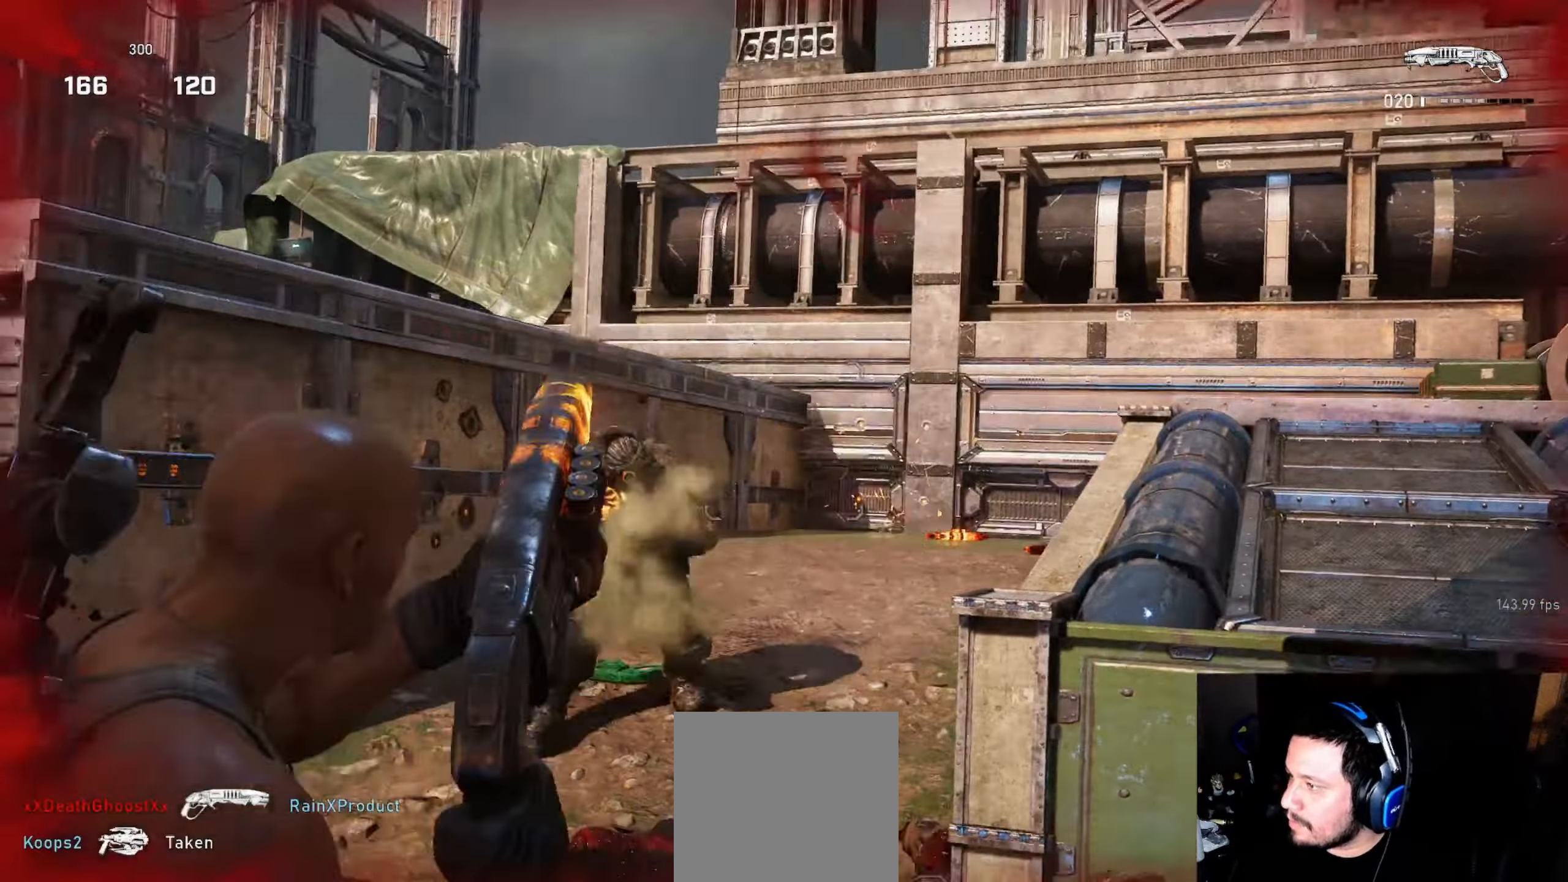
{"buttons": [], "left_stick": "left", "right_stick": "center", "events": [[100, "L1", "down"], [134, "right_stick", "center"], [184, "L1", "up"], [267, "right_stick", "down"], [284, "left_stick", "down-right"], [334, "left_stick", "down-left"], [434, "right_stick", "center"], [484, "left_stick", "left"]]}
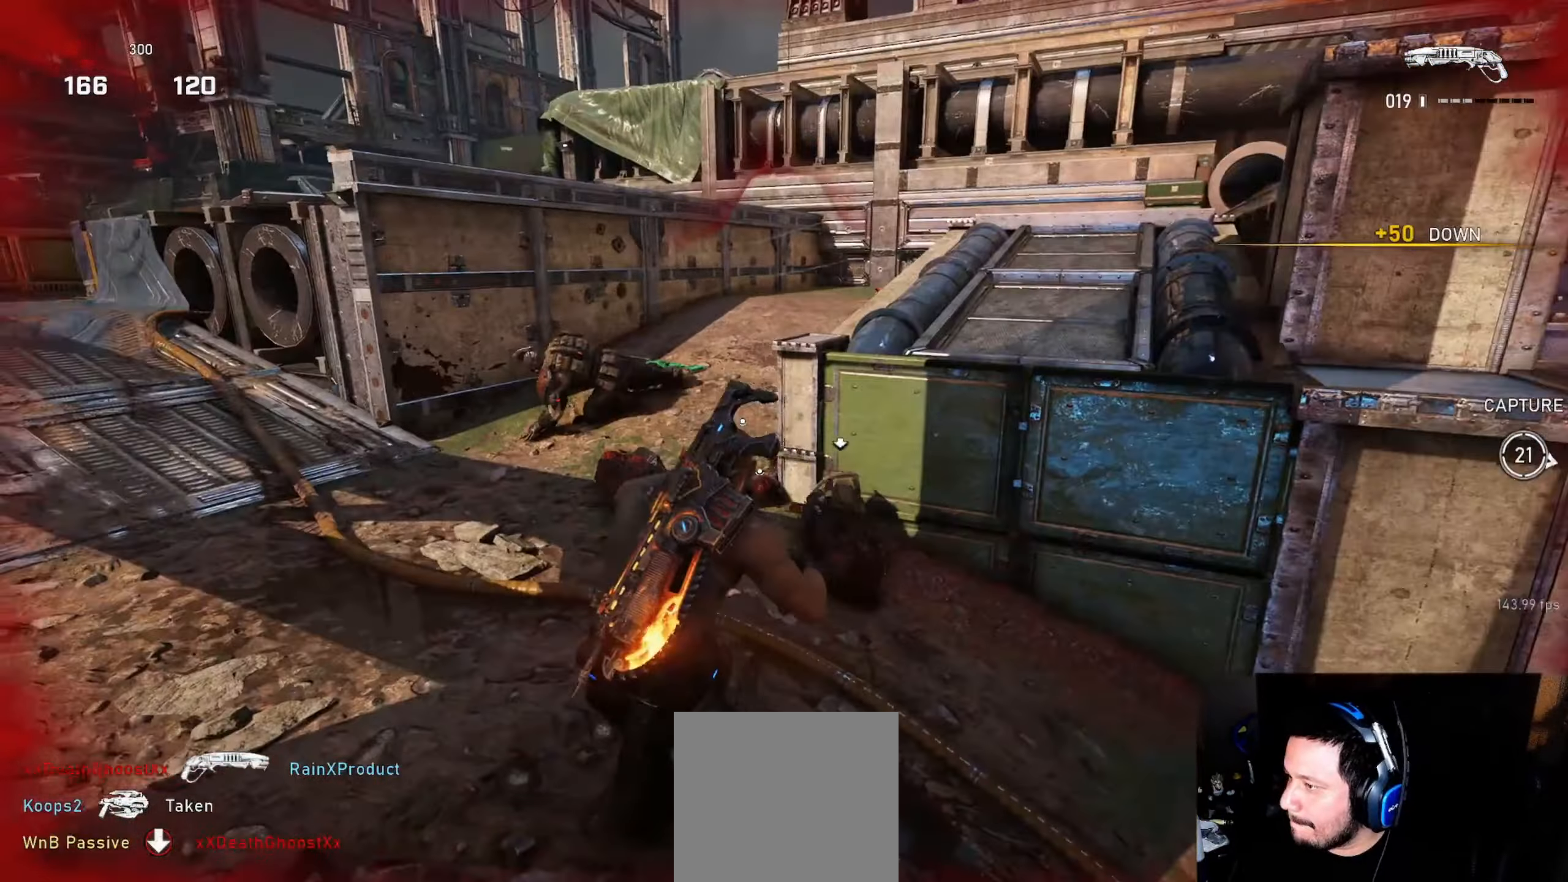
{"buttons": [], "left_stick": "up-left", "right_stick": "center", "events": [[17, "left_stick", "up-left"]]}